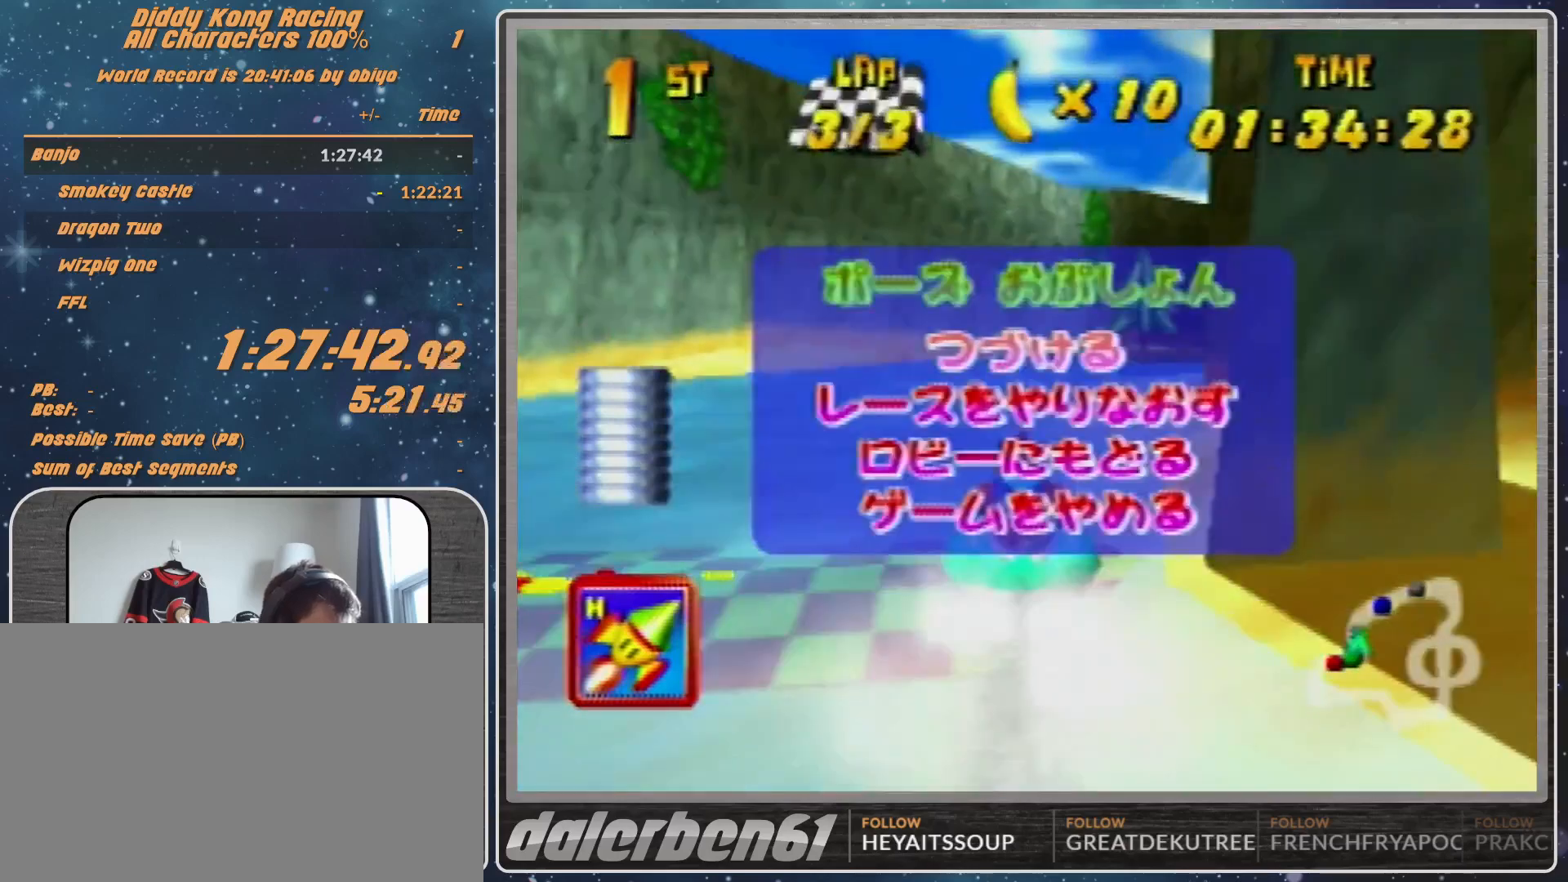
Gameplay with a controller (Nintendo layout); each line is a JSON object with the inputs held at the frame after it. "events" lists button and stick changes between this image and that frame as [ms after this image, input, new state], when the widget could be followed in between. Not read: L1 L3 R3.
{"buttons": [], "left_stick": "center", "events": [[100, "START", "down"], [200, "START", "up"], [300, "START", "down"], [467, "START", "up"]]}
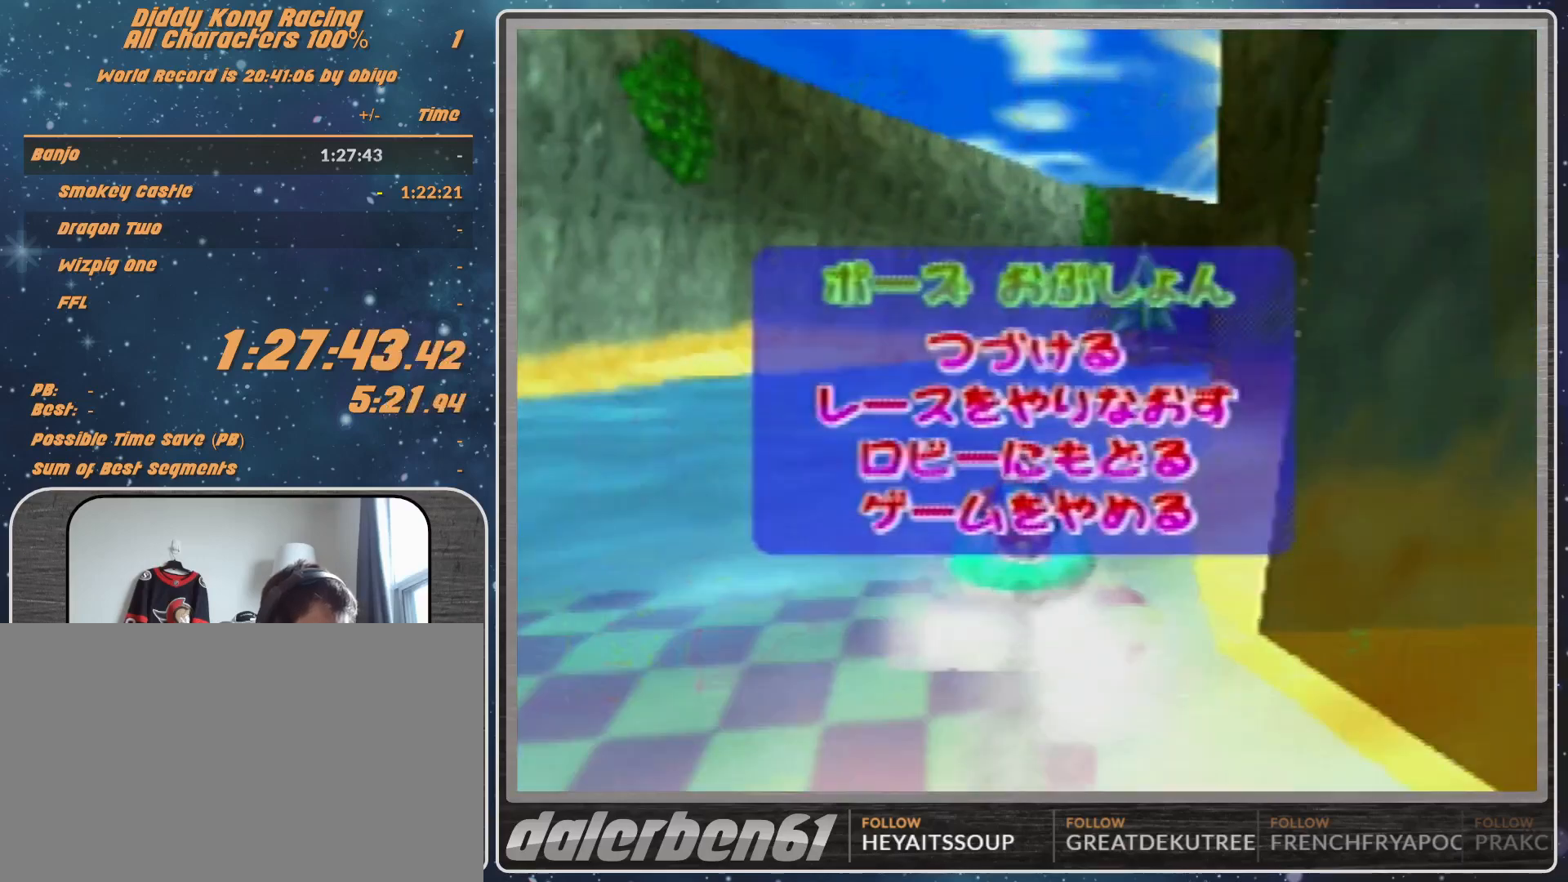
{"buttons": [], "left_stick": "center", "events": [[200, "left_stick", "down"], [300, "left_stick", "center"], [433, "left_stick", "down"], [500, "left_stick", "center"]]}
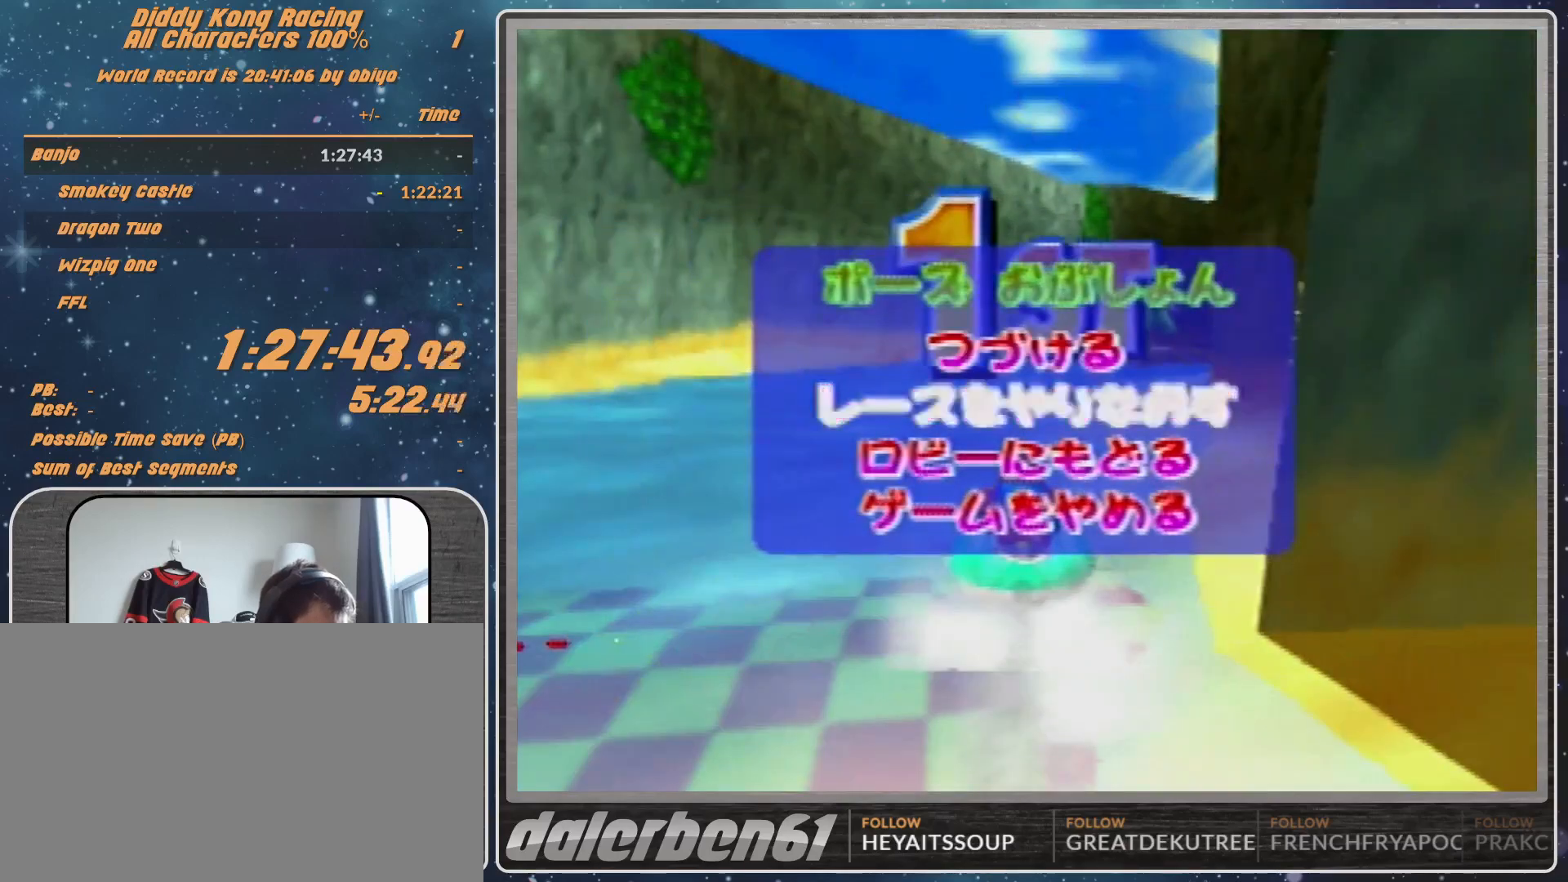
{"buttons": [], "left_stick": "center", "events": [[33, "A", "down"], [167, "A", "up"]]}
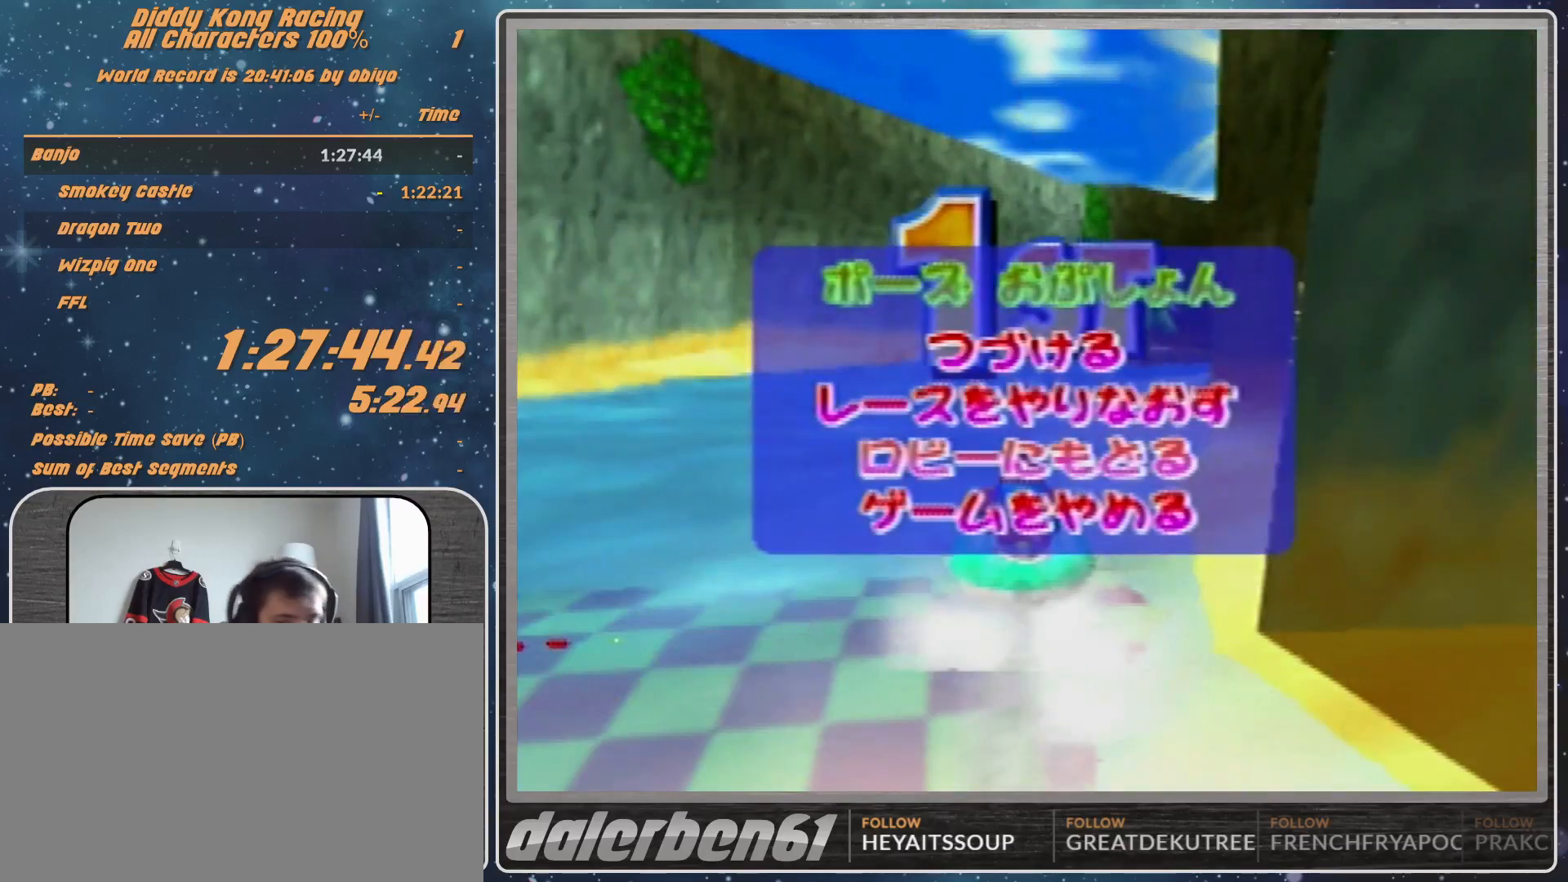
{"buttons": [], "left_stick": "center", "events": []}
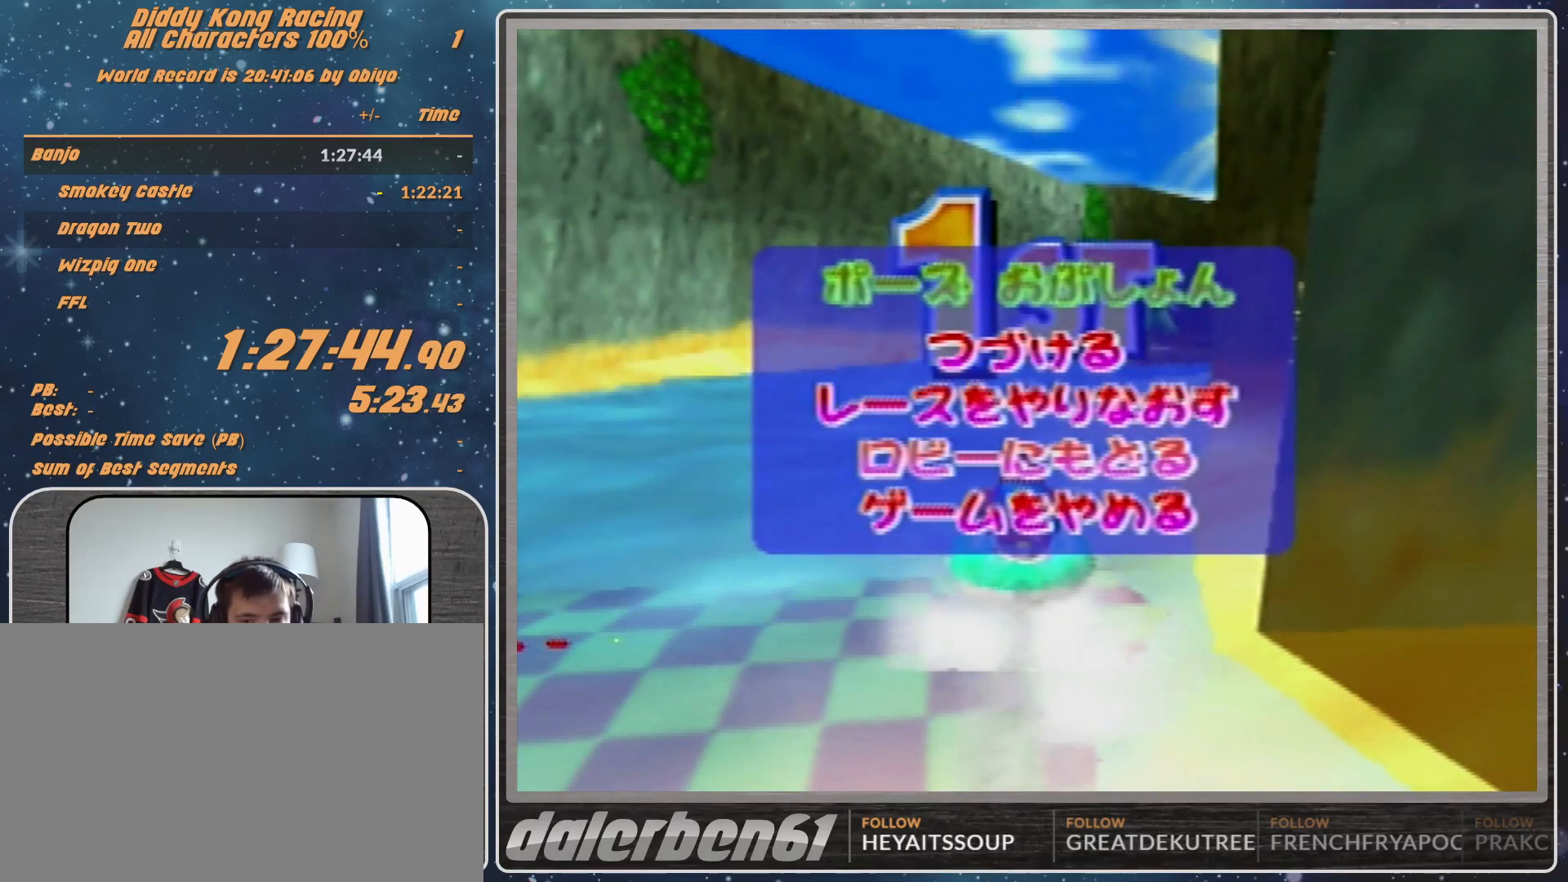
{"buttons": [], "left_stick": "center", "events": []}
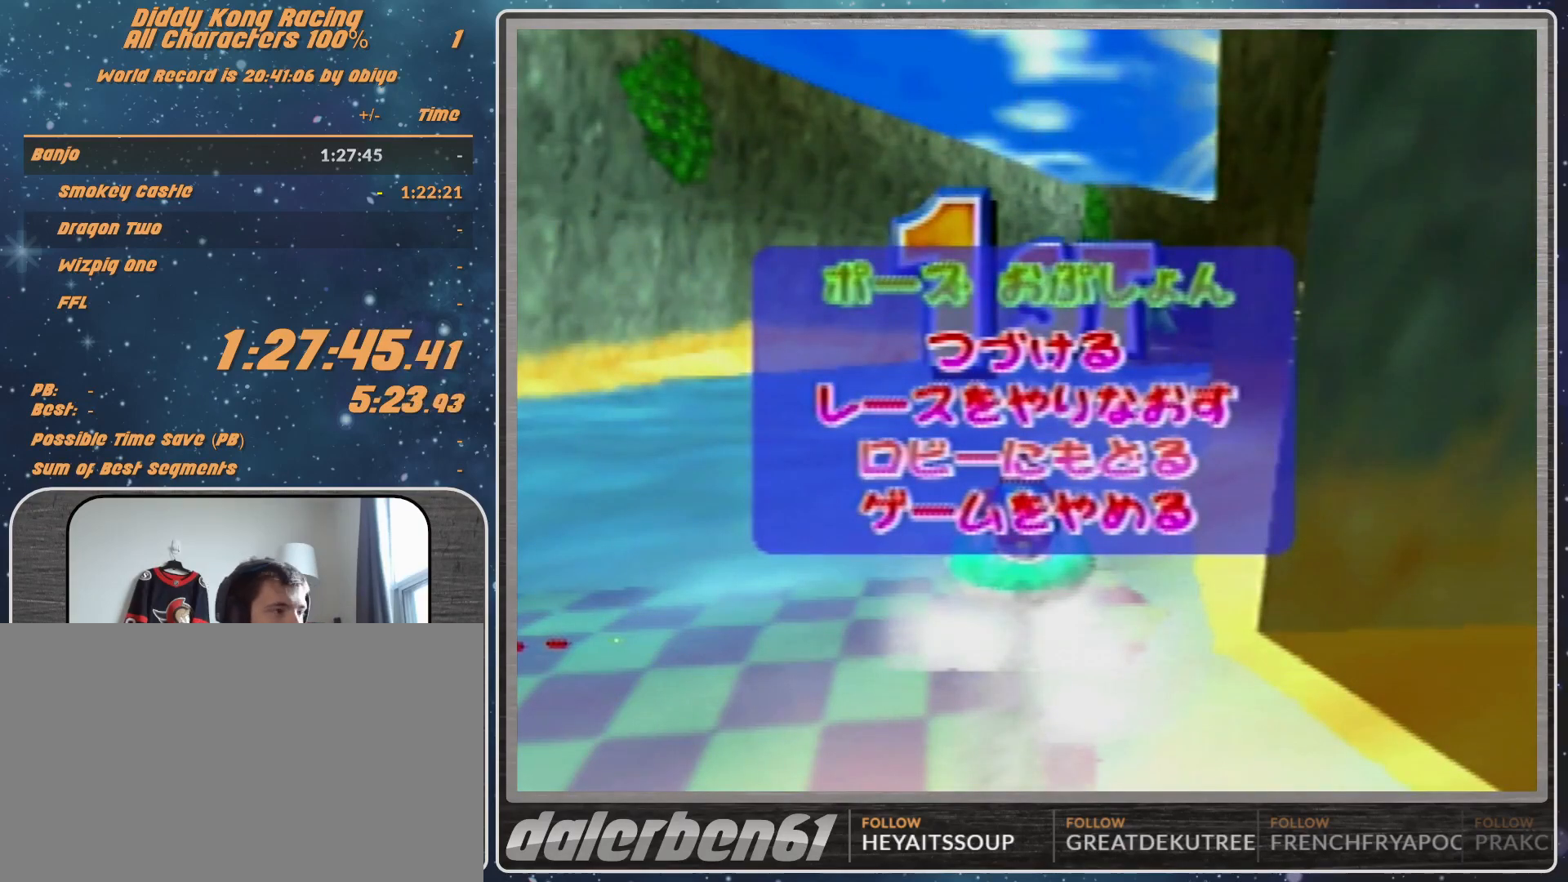
{"buttons": [], "left_stick": "center", "events": []}
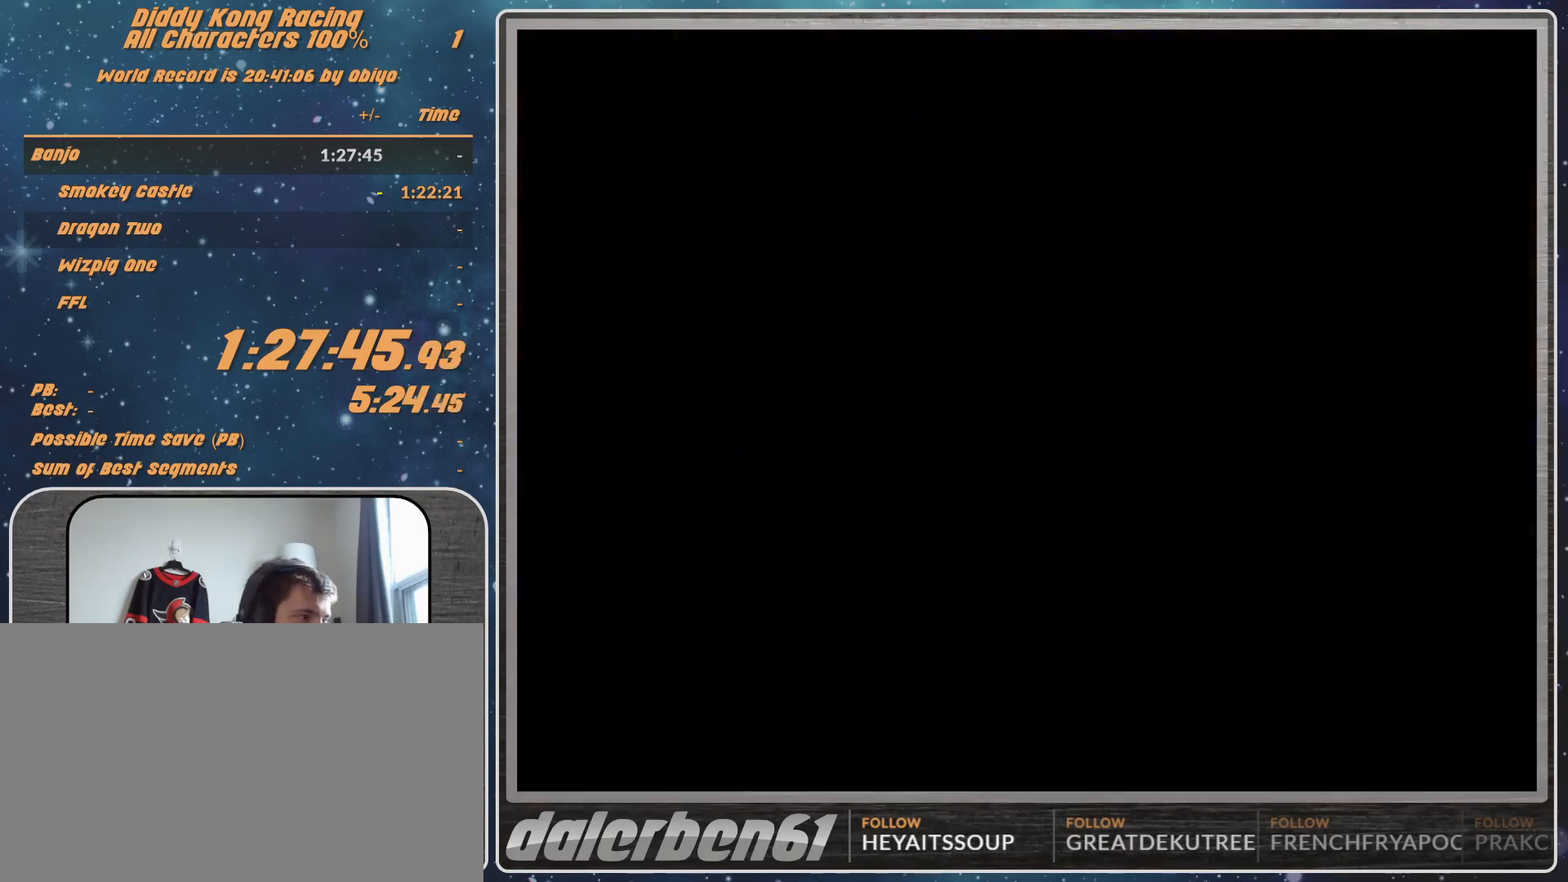
{"buttons": ["A"], "left_stick": "left", "events": [[33, "A", "down"], [33, "left_stick", "left"]]}
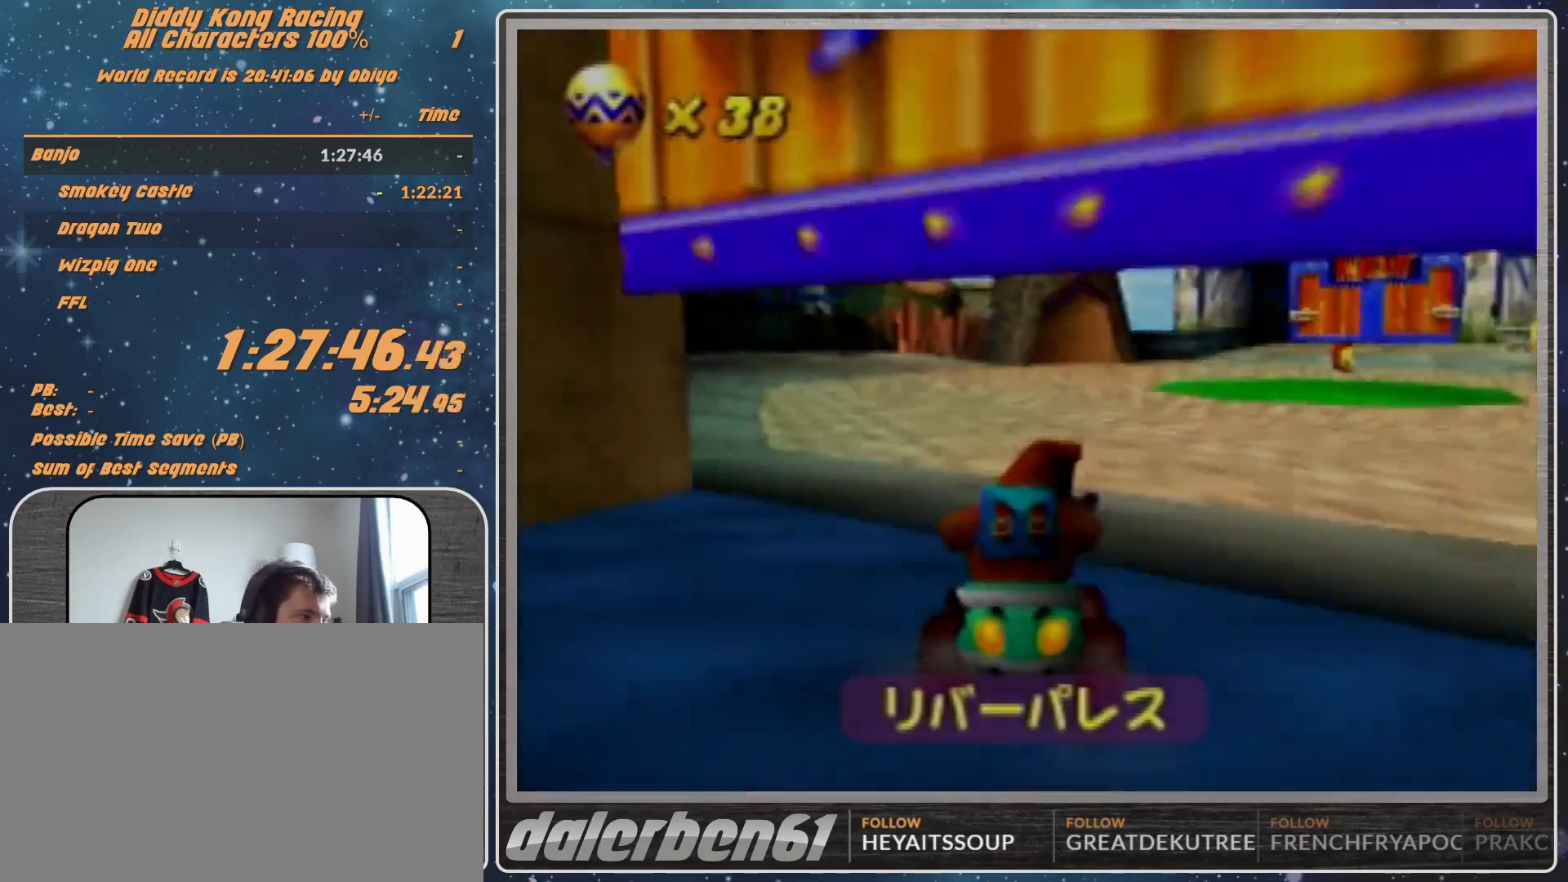
{"buttons": ["A"], "left_stick": "up-left", "events": [[500, "left_stick", "up-left"]]}
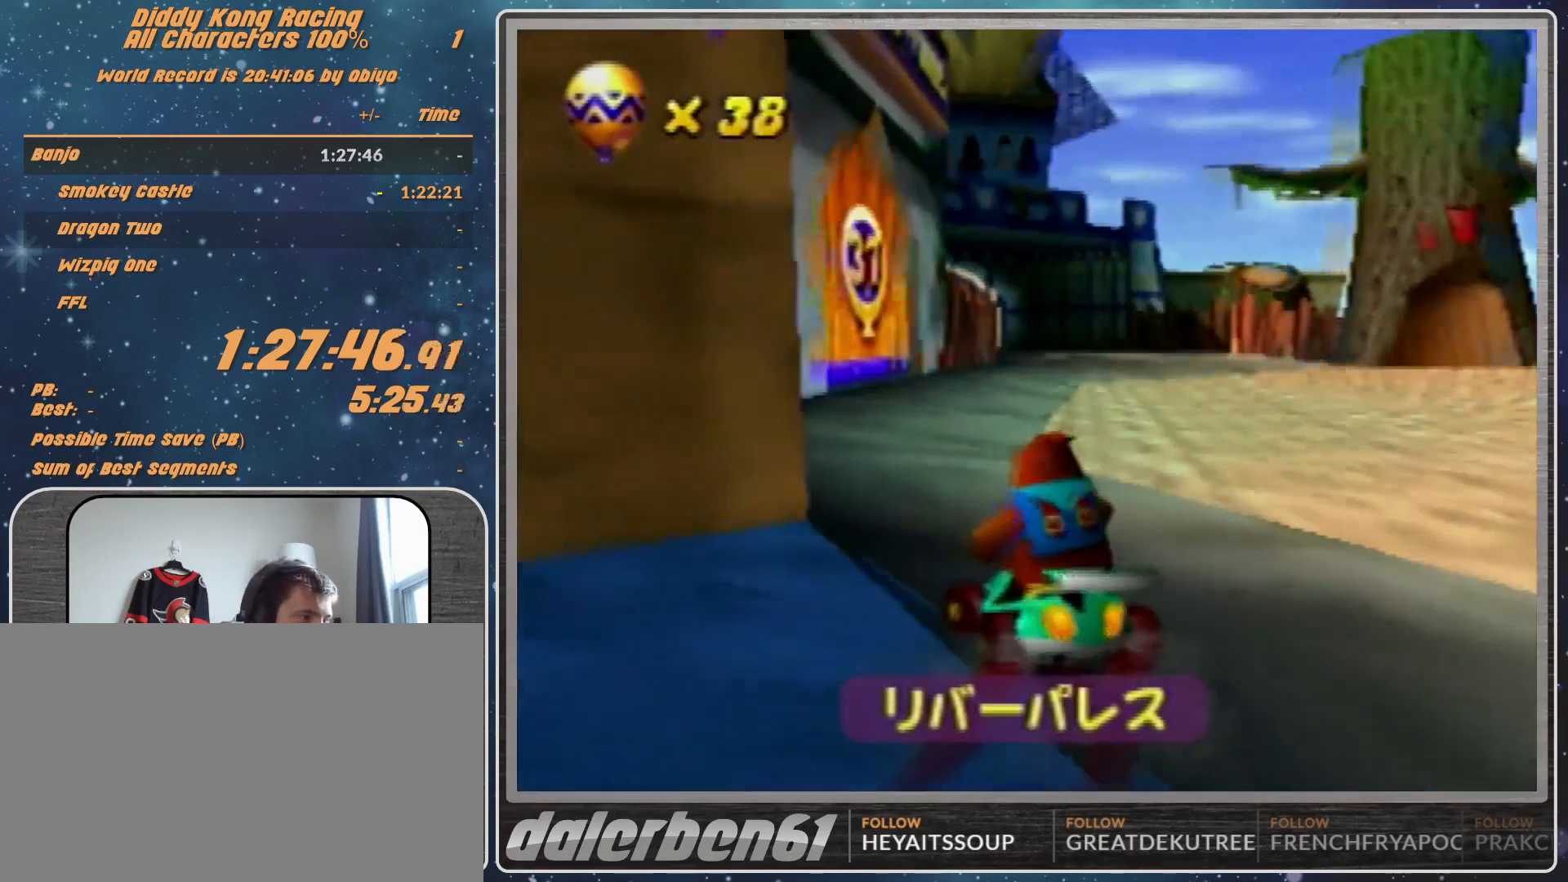
{"buttons": ["A"], "left_stick": "left", "events": [[400, "left_stick", "left"]]}
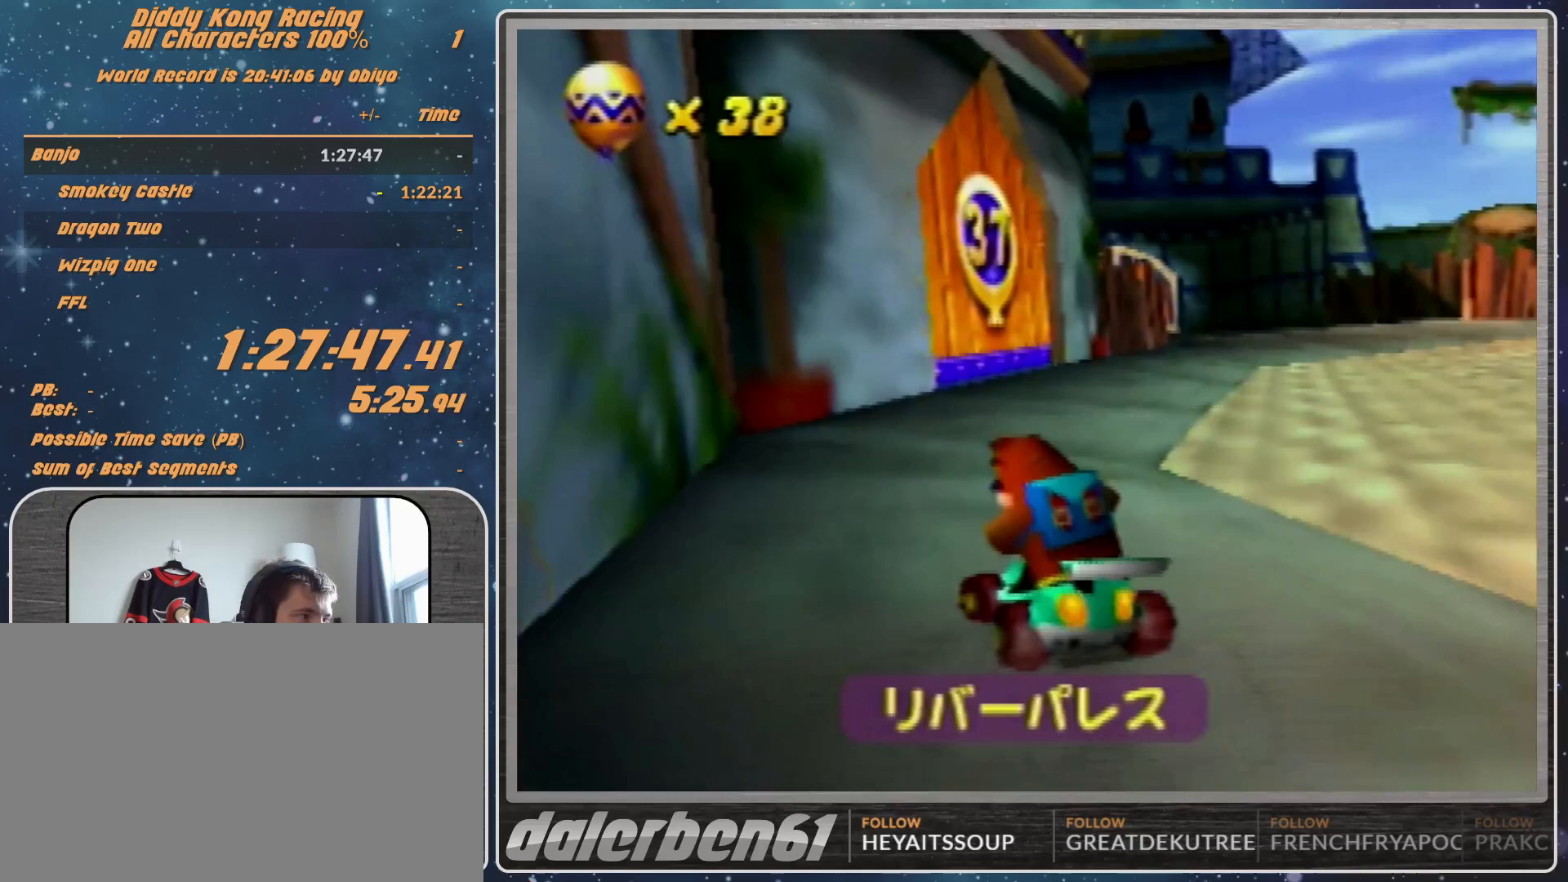
{"buttons": ["A", "R1"], "left_stick": "left", "events": [[67, "R1", "down"]]}
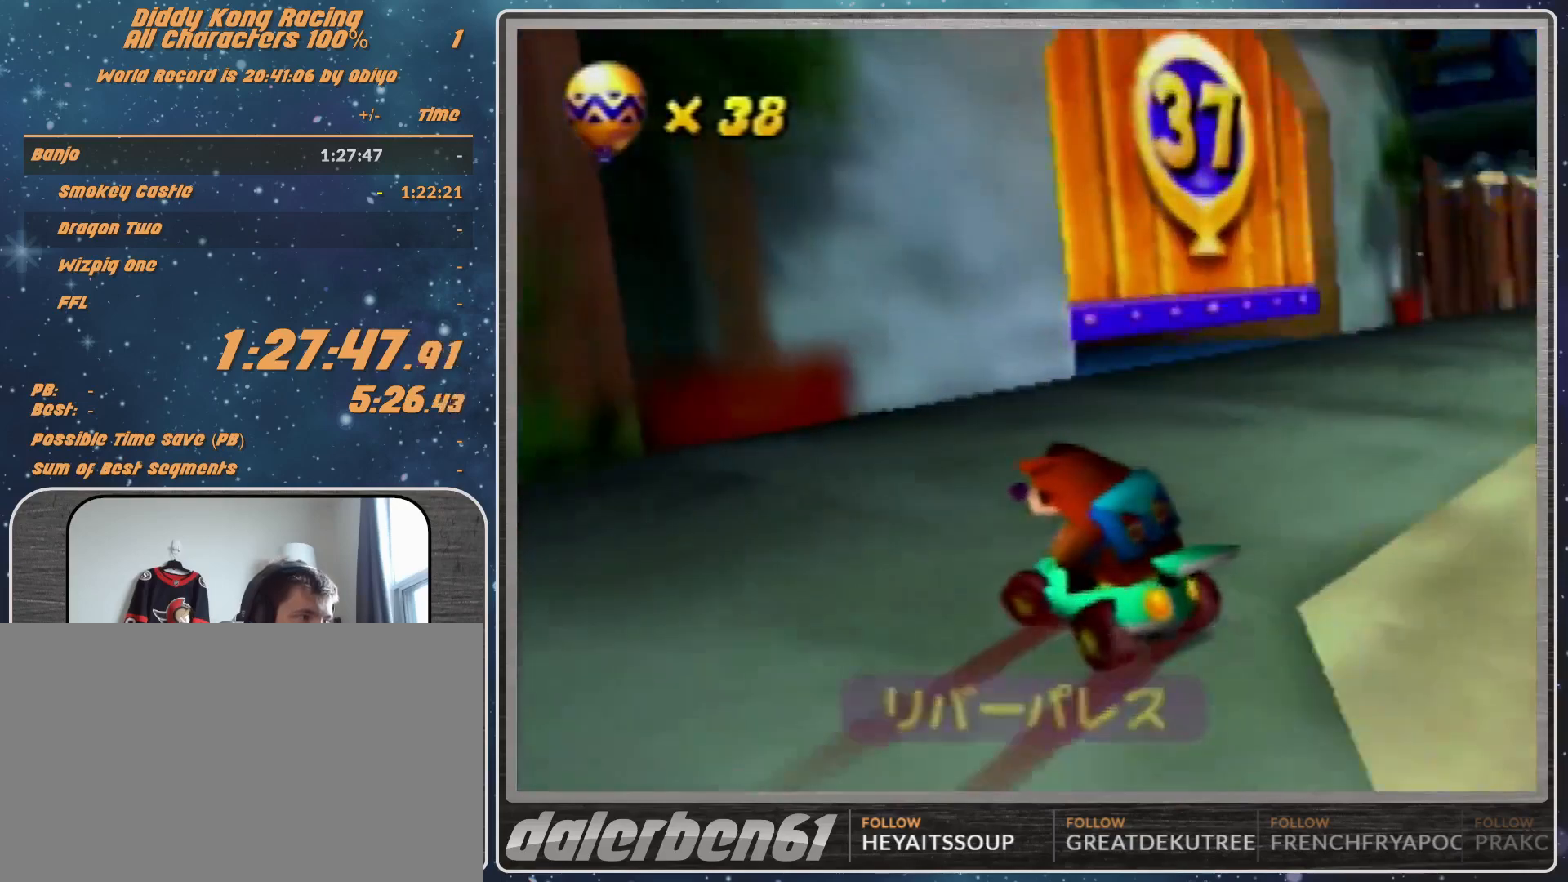
{"buttons": [], "left_stick": "up", "events": [[200, "R1", "up"], [233, "left_stick", "up-left"], [467, "A", "up"], [467, "left_stick", "up"]]}
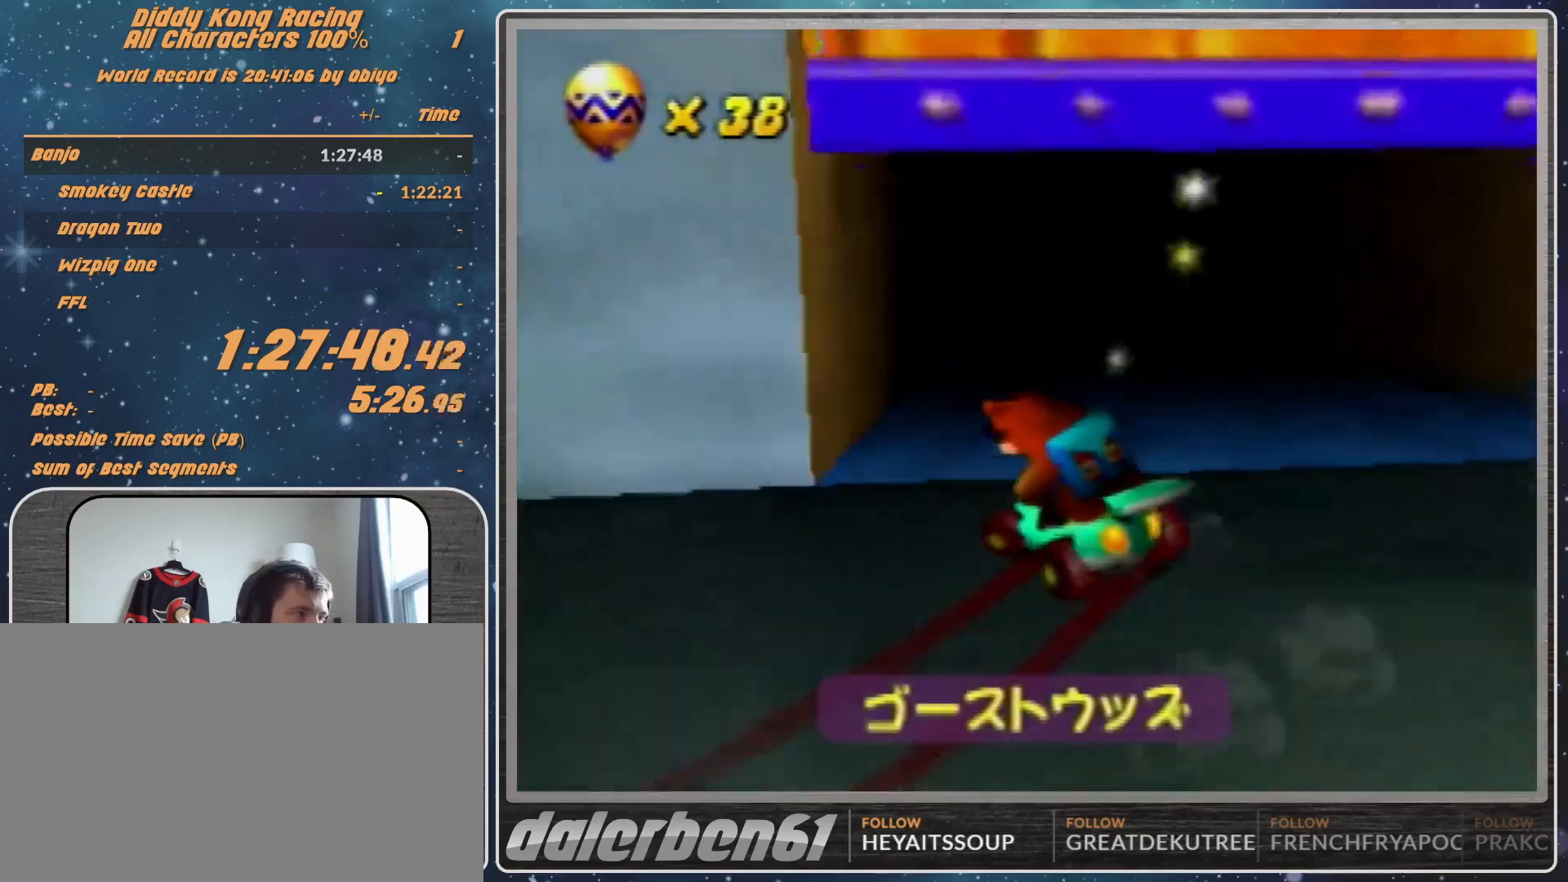
{"buttons": [], "left_stick": "center", "events": [[100, "A", "down"], [100, "left_stick", "up-right"], [167, "A", "up"], [267, "left_stick", "center"]]}
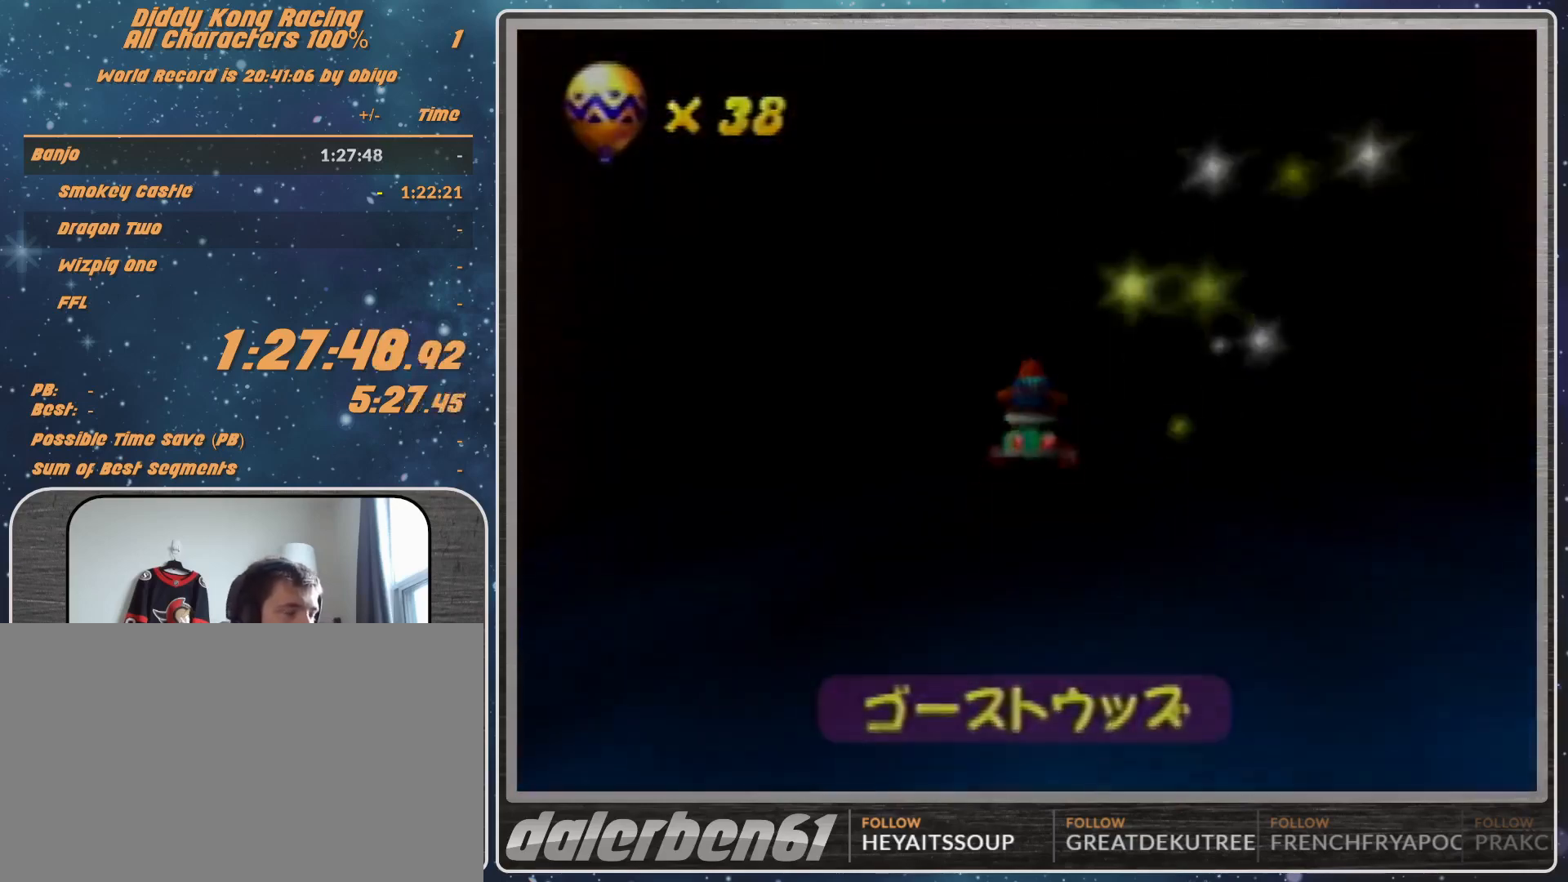
{"buttons": [], "left_stick": "center", "events": []}
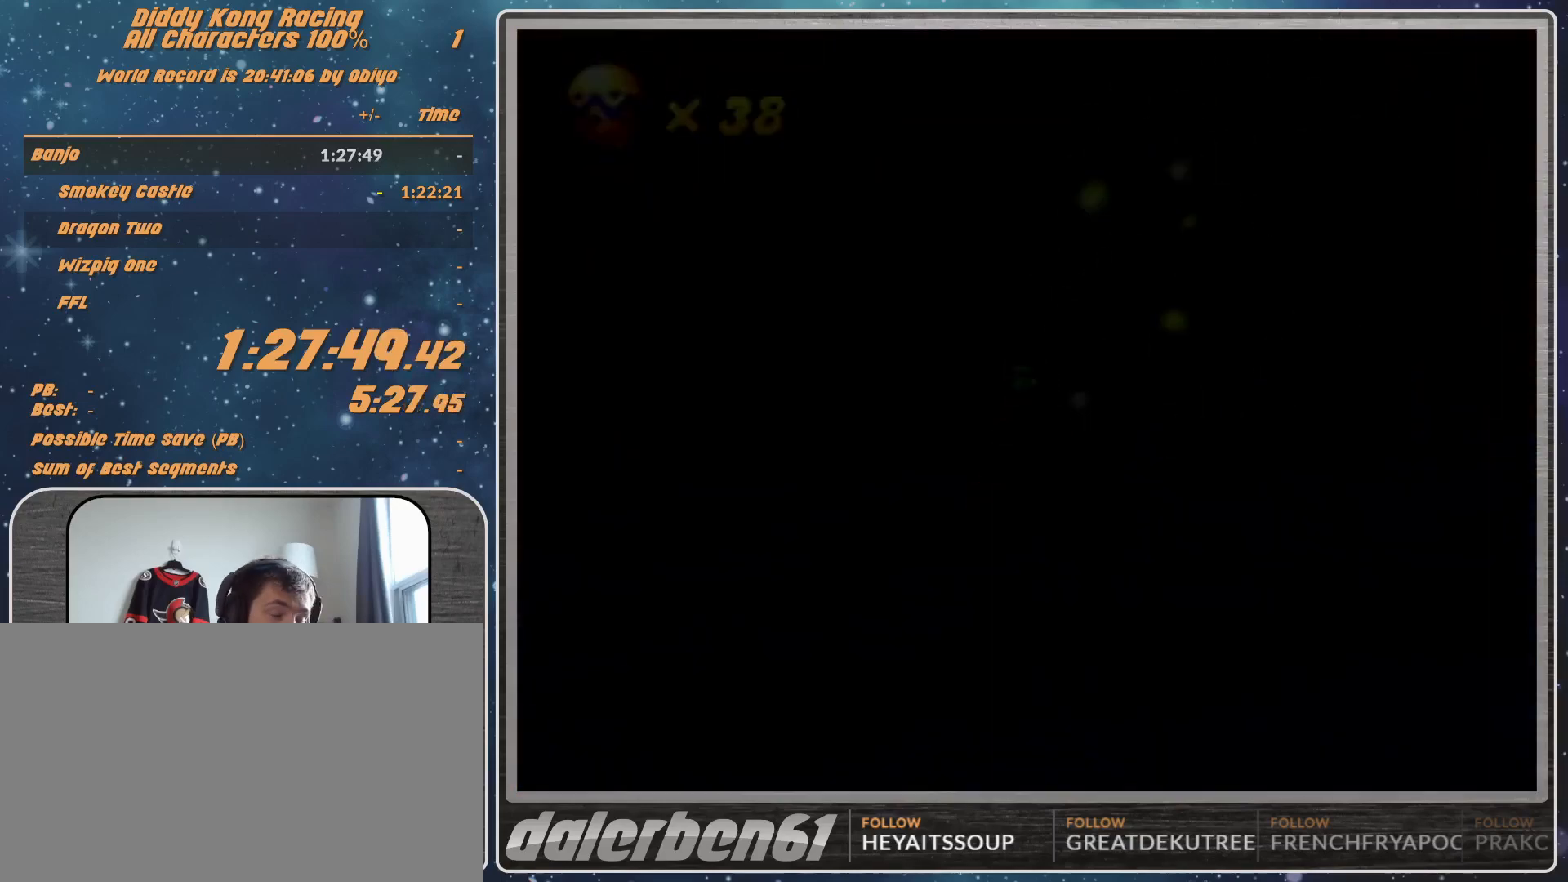
{"buttons": [], "left_stick": "center", "events": [[167, "A", "down"], [200, "A", "up"]]}
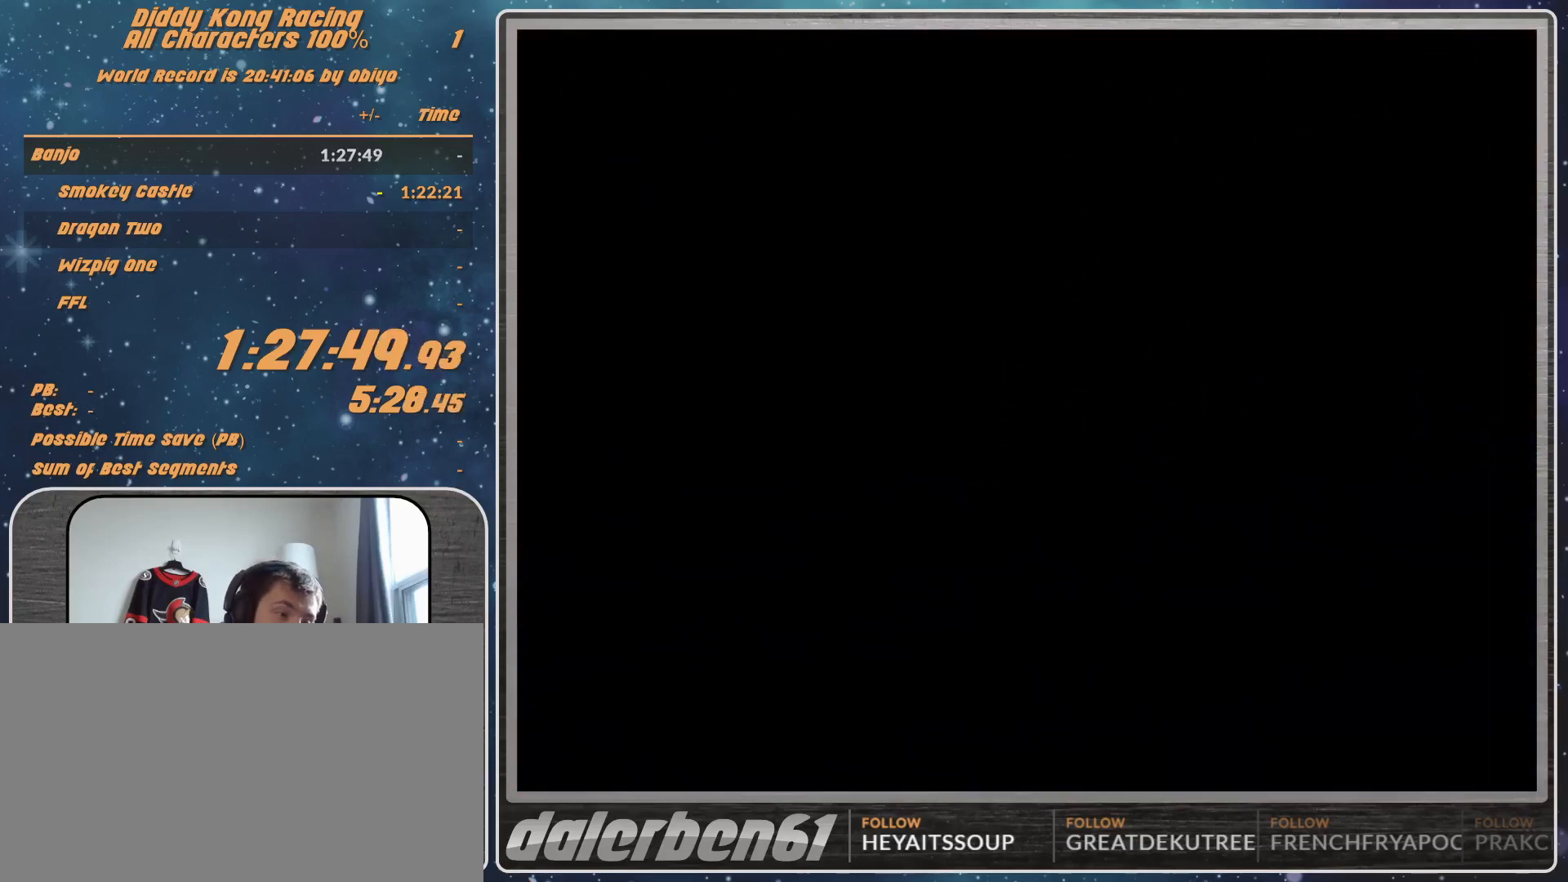
{"buttons": [], "left_stick": "center", "events": []}
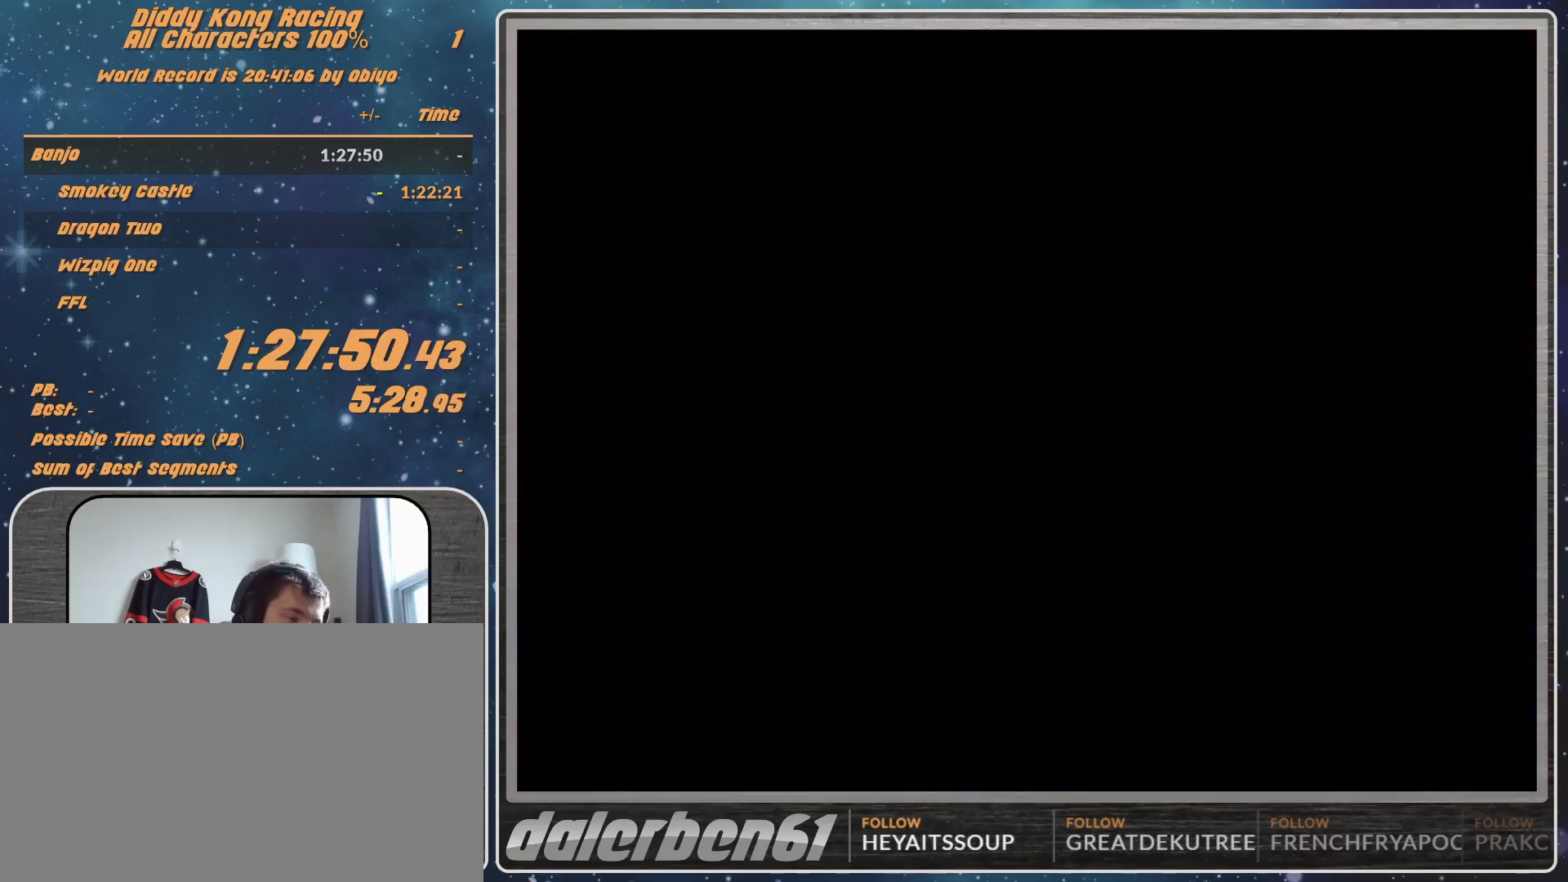
{"buttons": [], "left_stick": "center", "events": []}
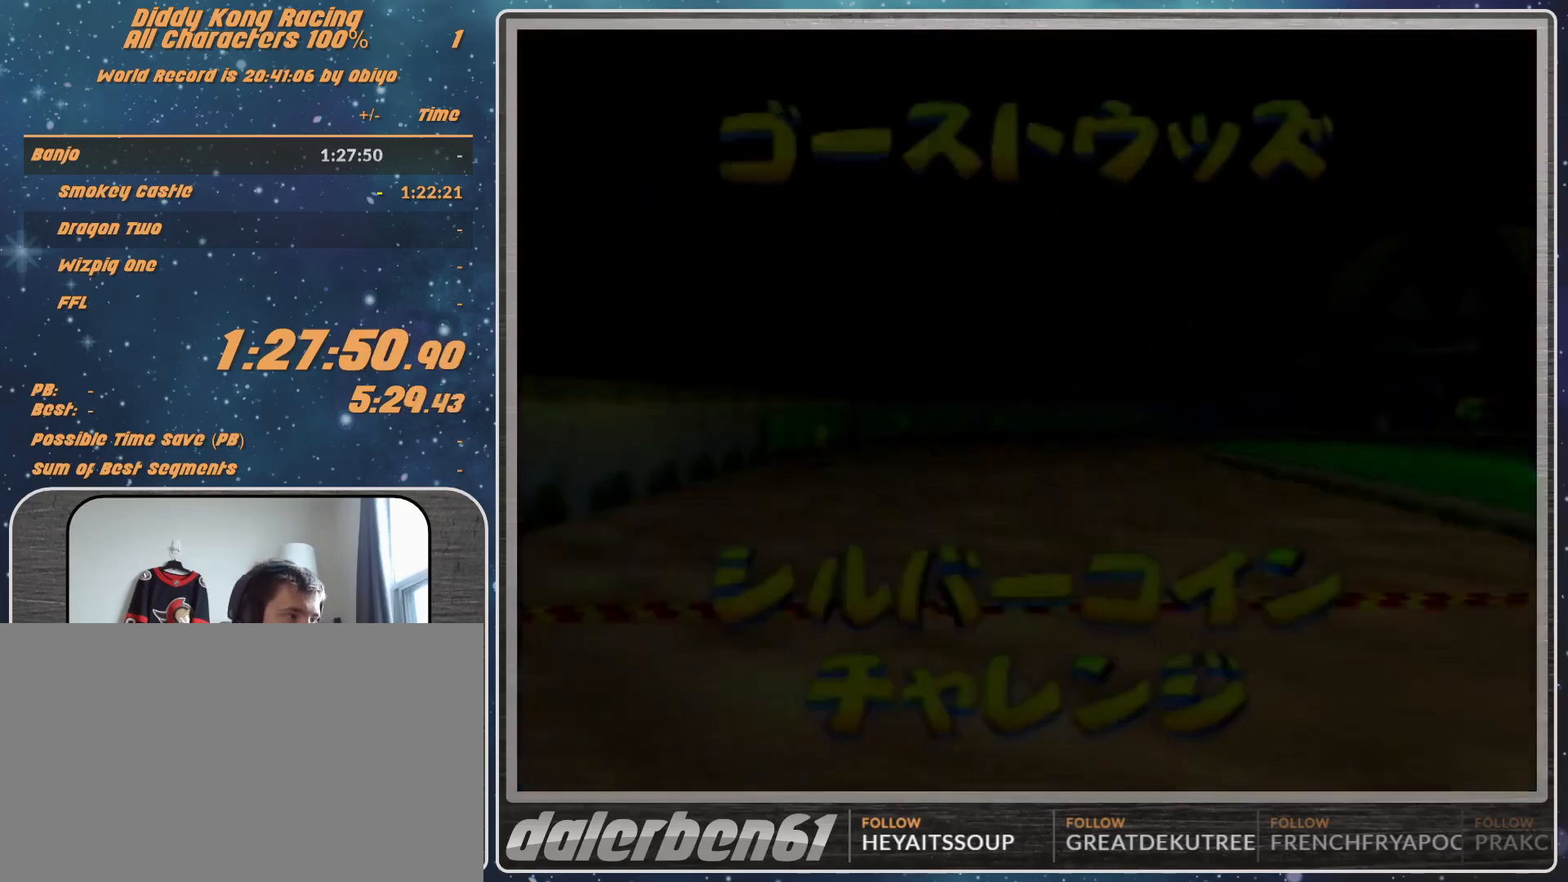
{"buttons": [], "left_stick": "center", "events": [[67, "A", "down"], [100, "A", "up"], [200, "A", "down"], [267, "A", "up"]]}
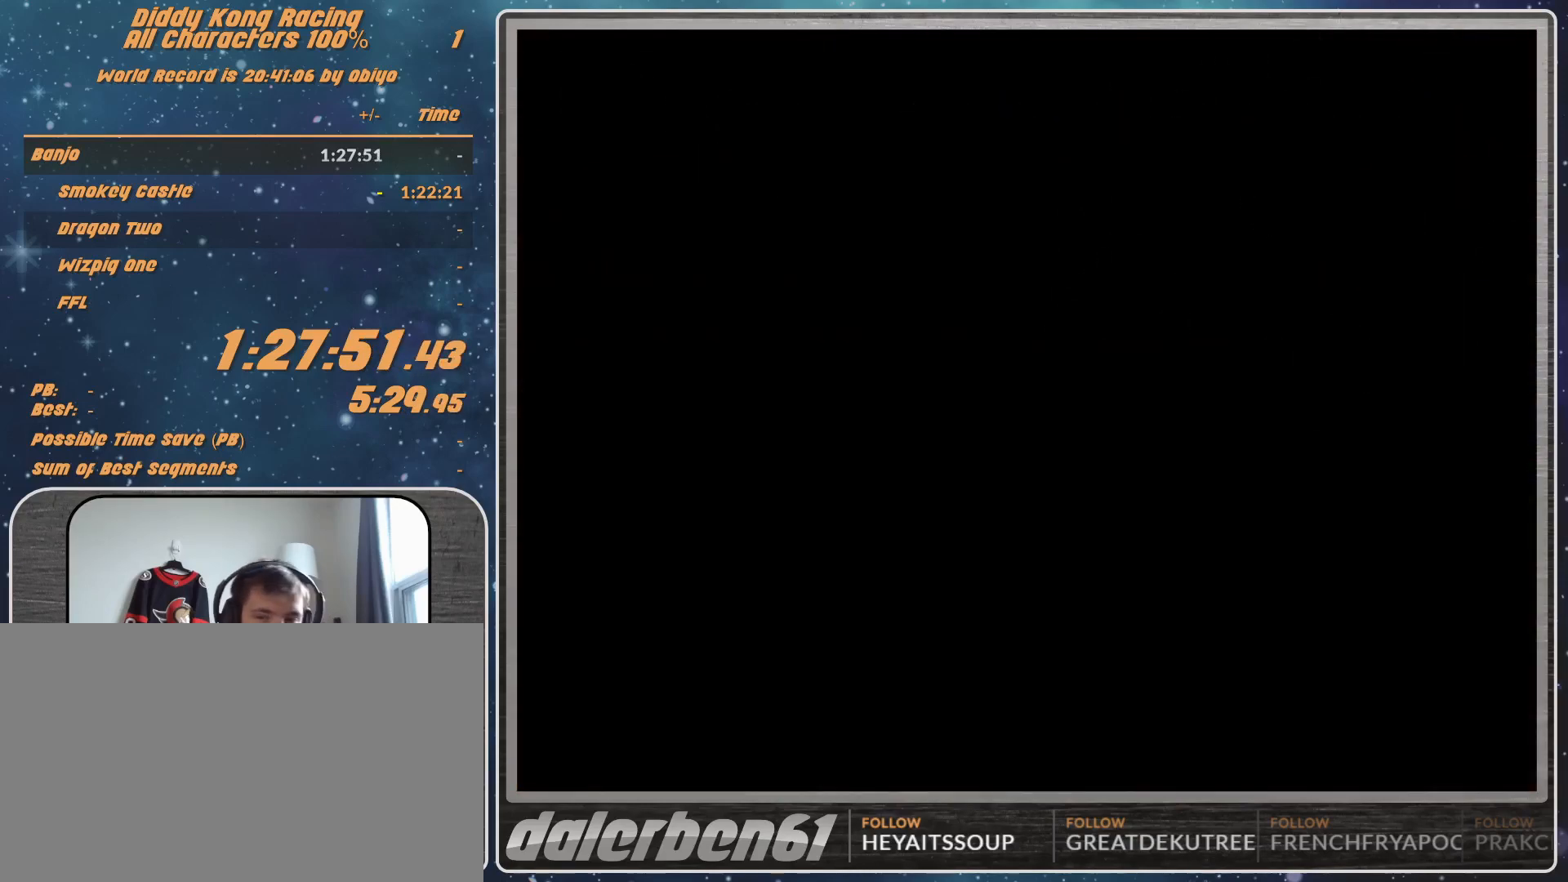
{"buttons": [], "left_stick": "center", "events": []}
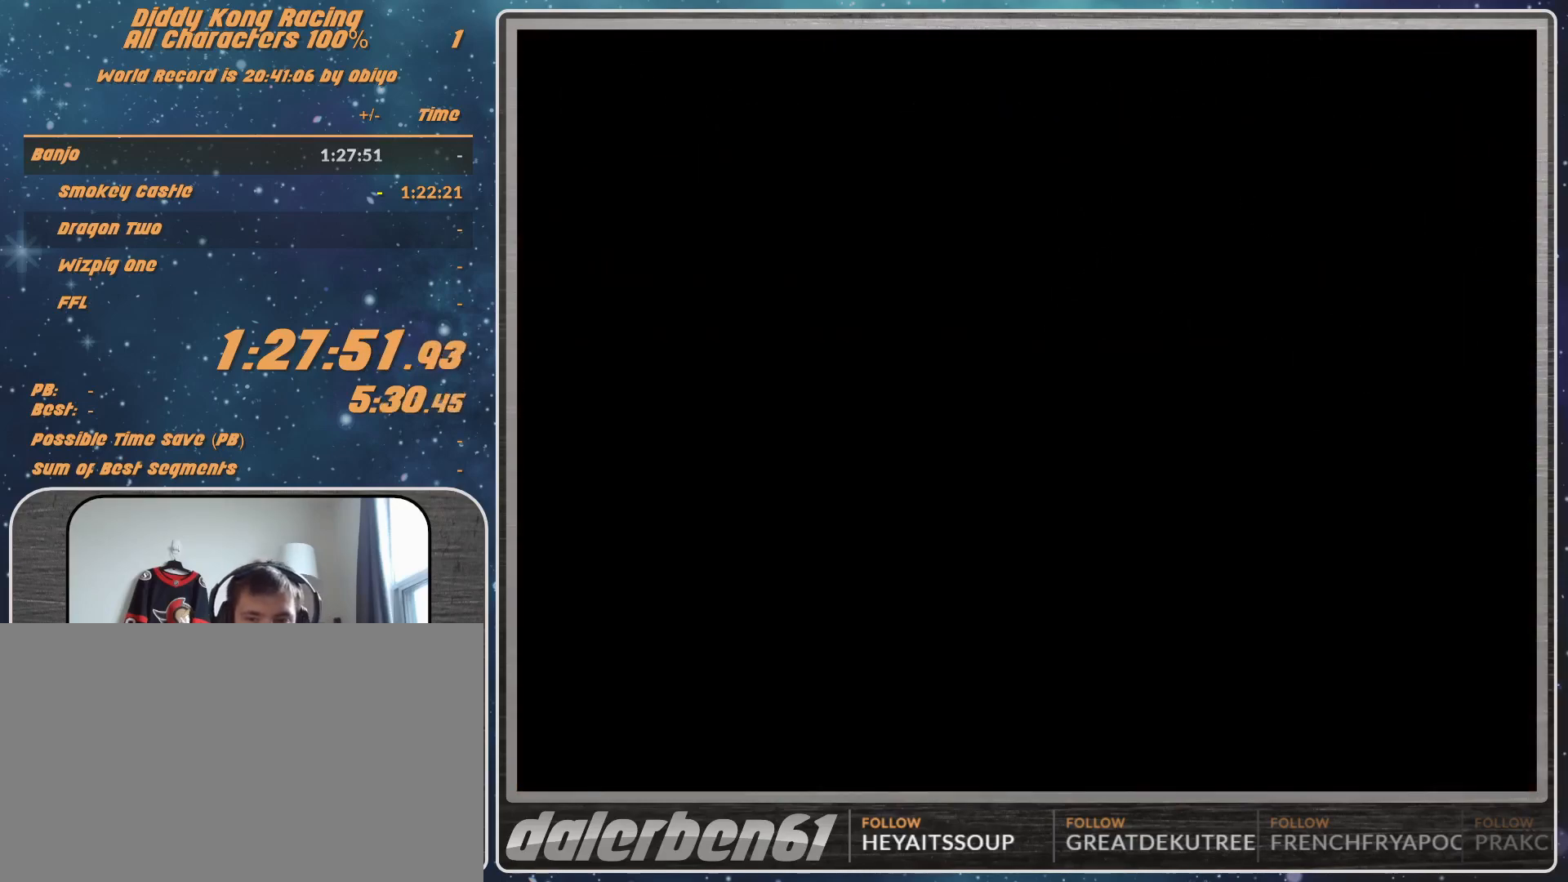
{"buttons": [], "left_stick": "center", "events": []}
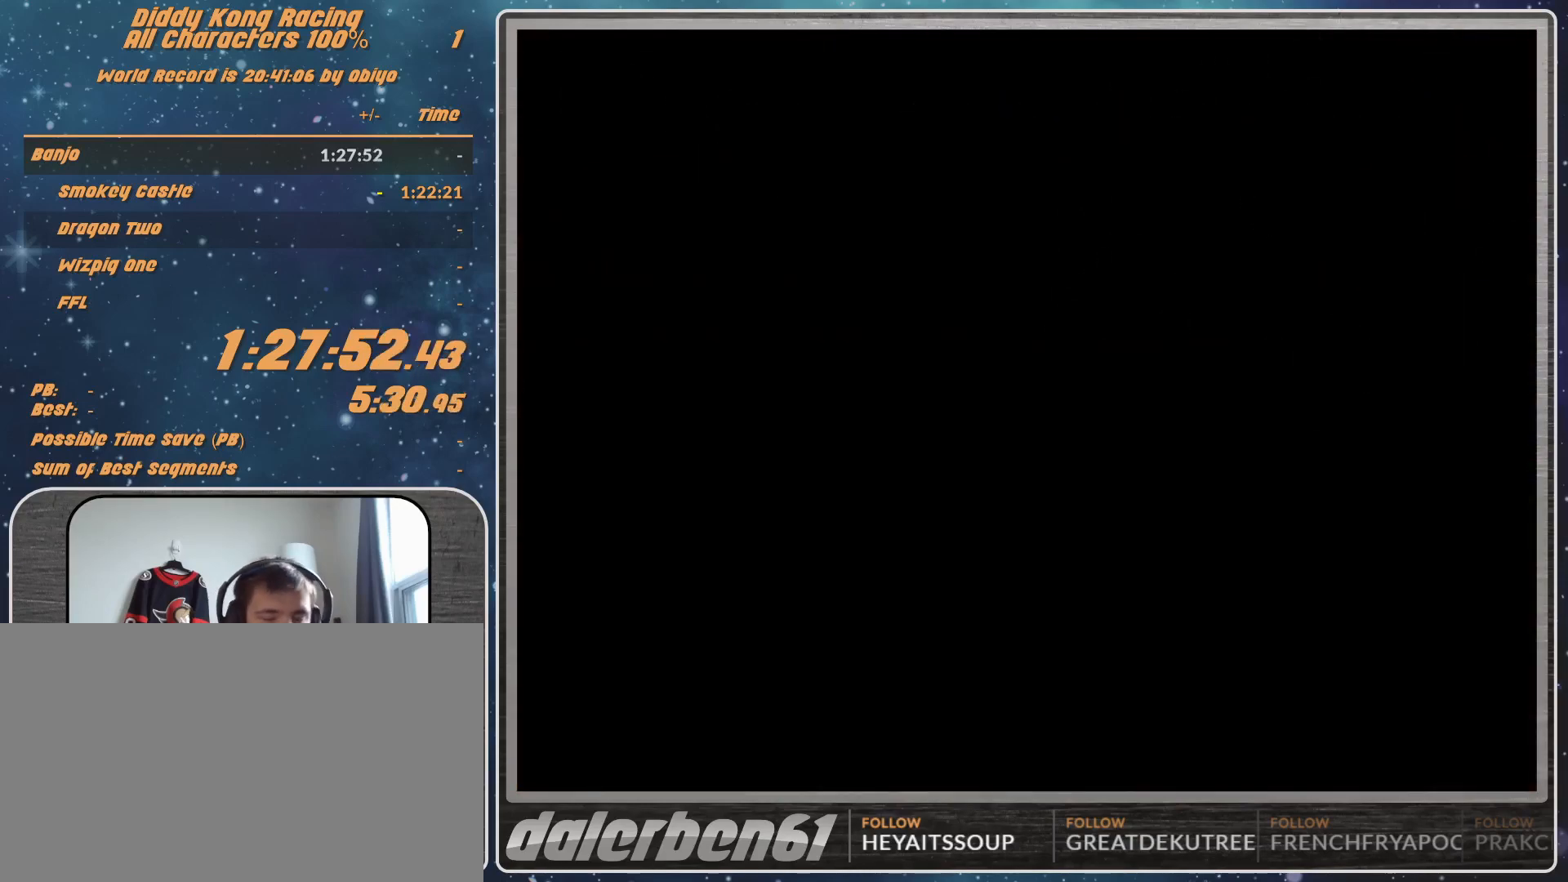
{"buttons": [], "left_stick": "center", "events": []}
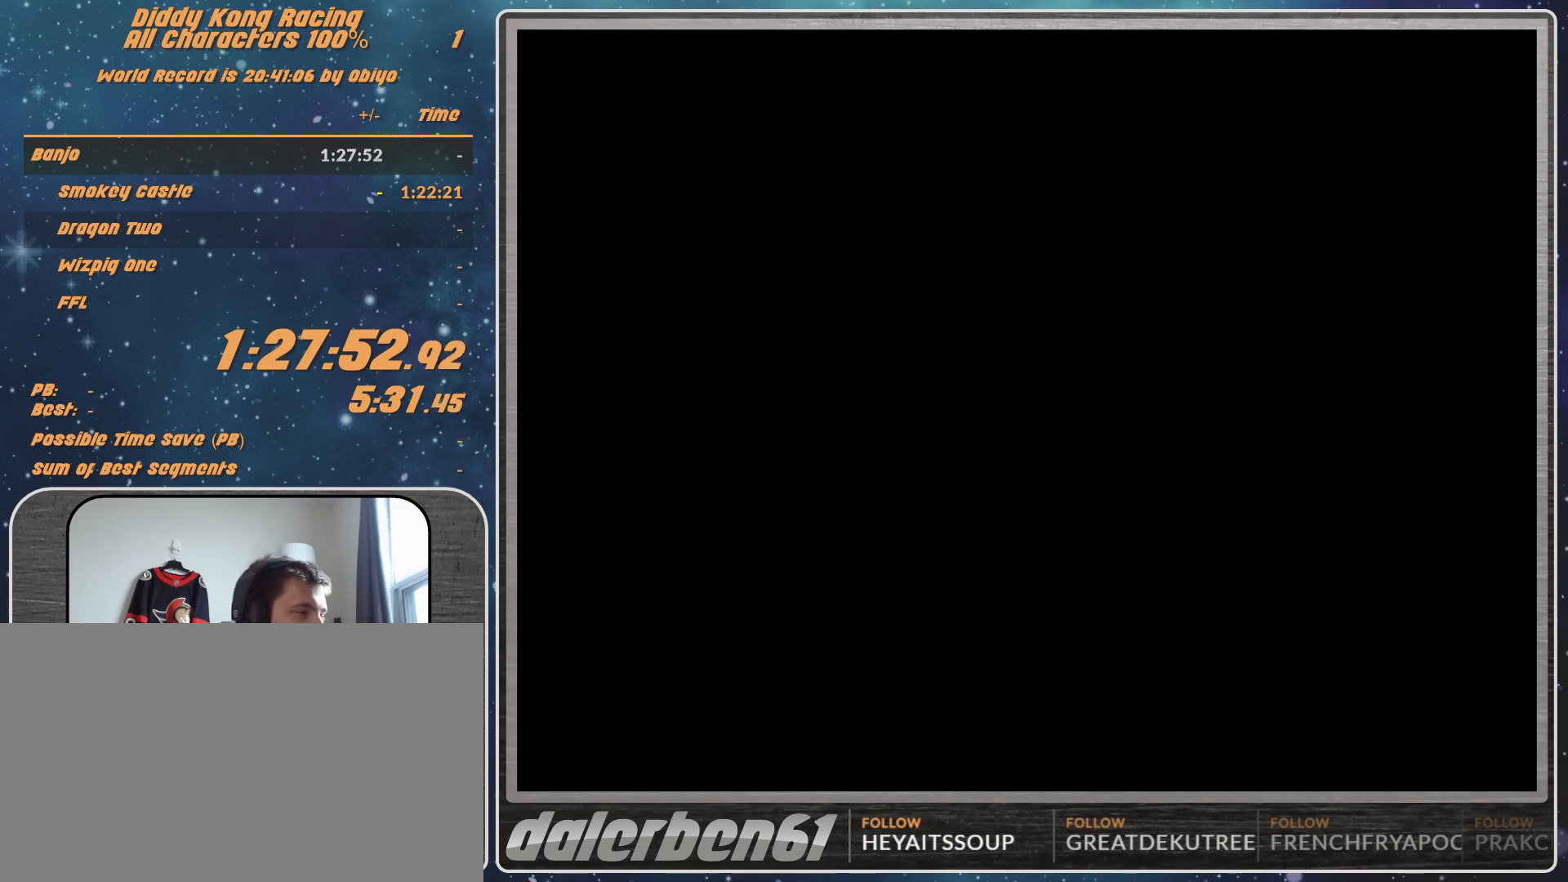
{"buttons": [], "left_stick": "center", "events": []}
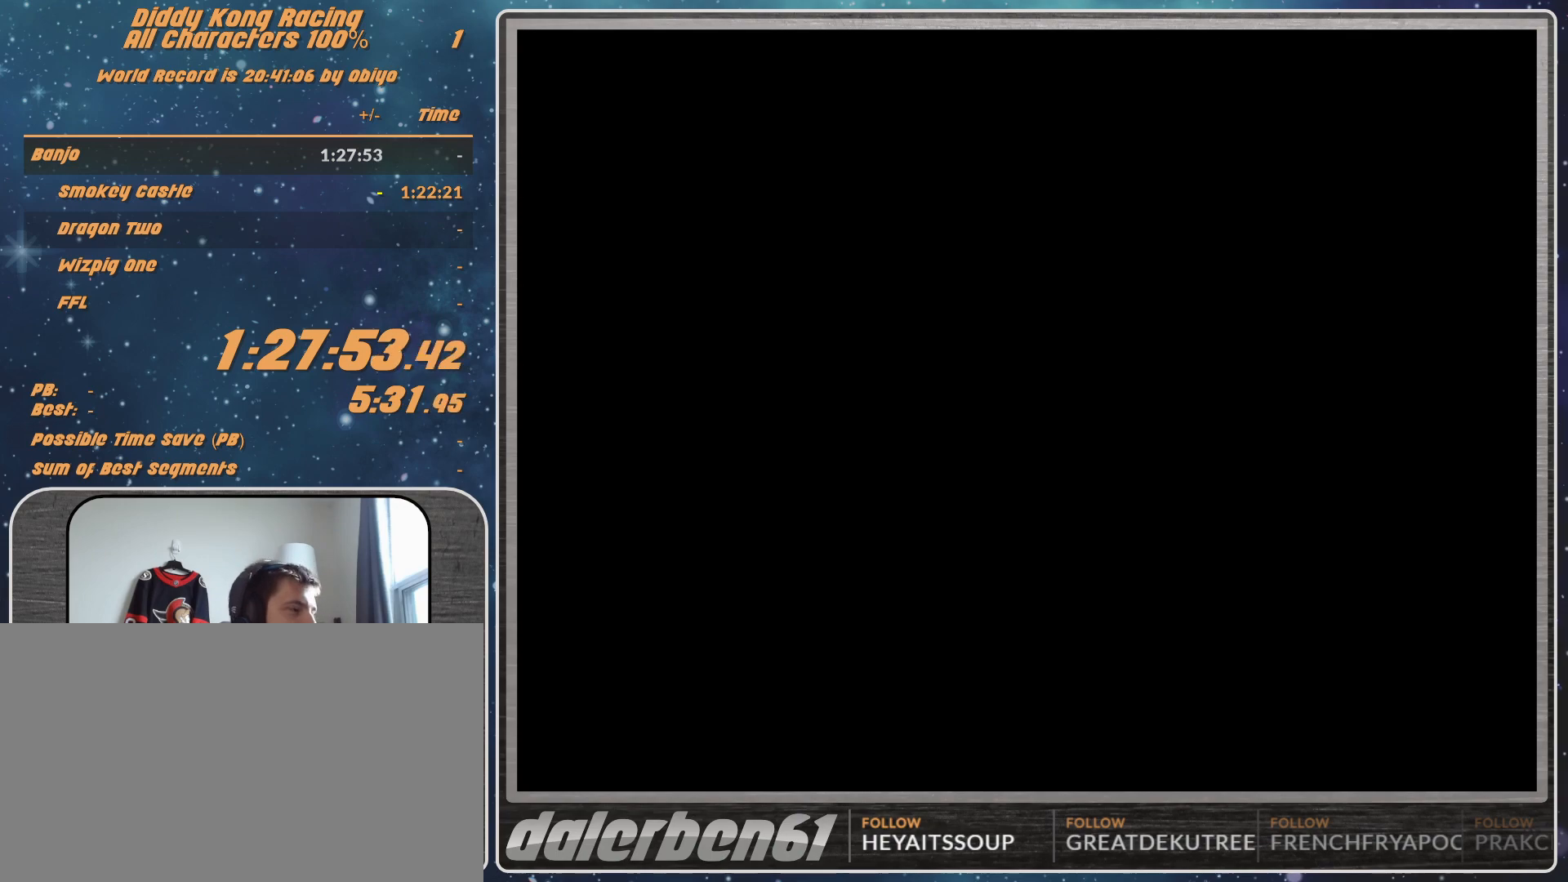
{"buttons": [], "left_stick": "center", "events": [[367, "A", "down"], [433, "A", "up"]]}
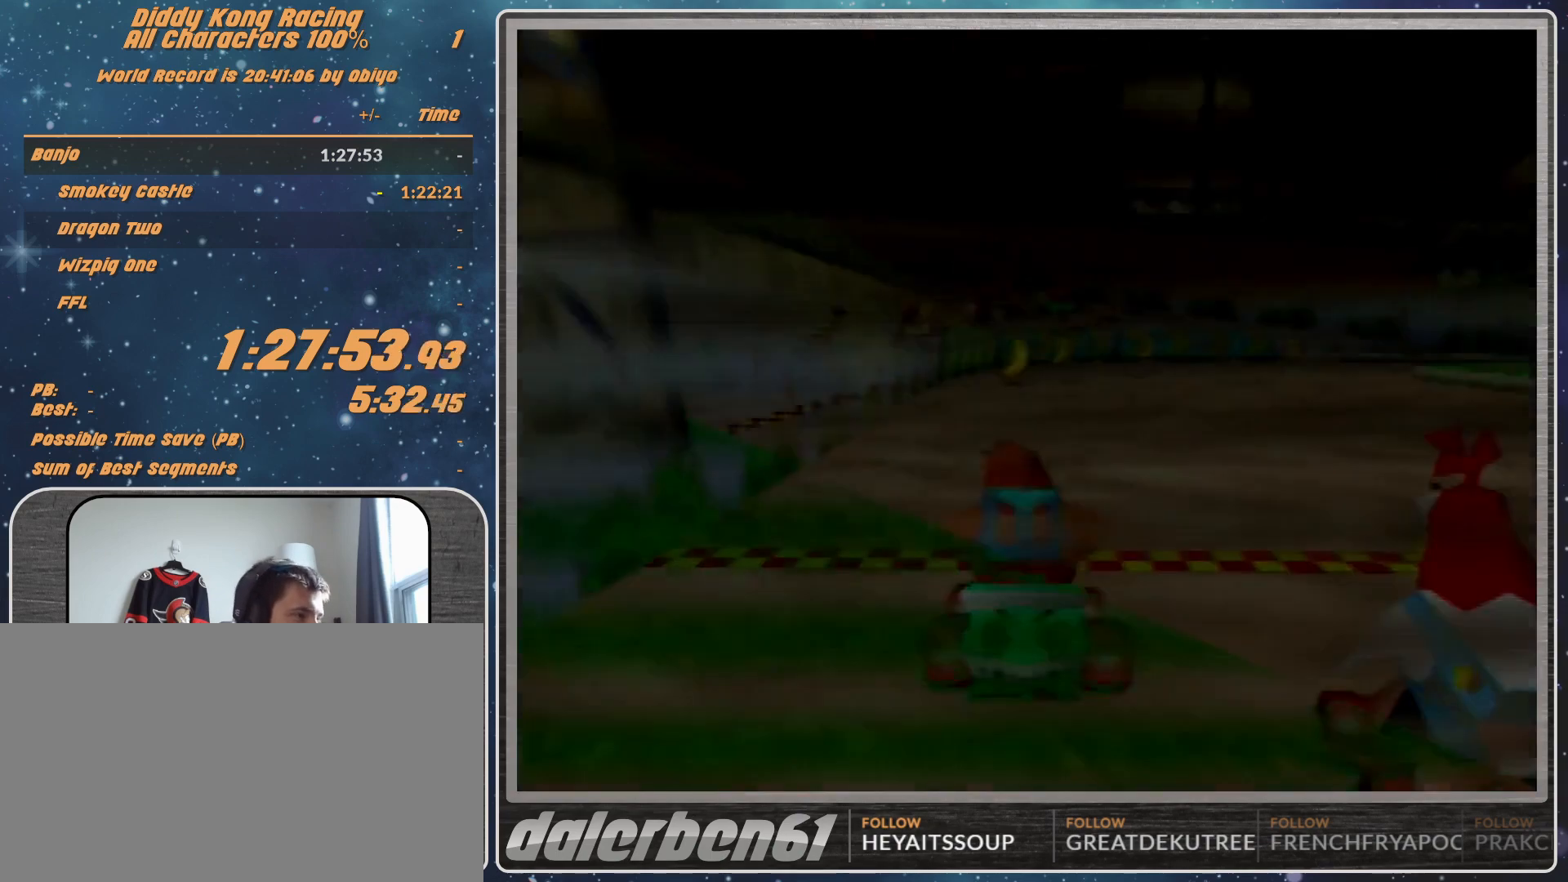
{"buttons": [], "left_stick": "center", "events": [[33, "A", "down"], [133, "A", "up"]]}
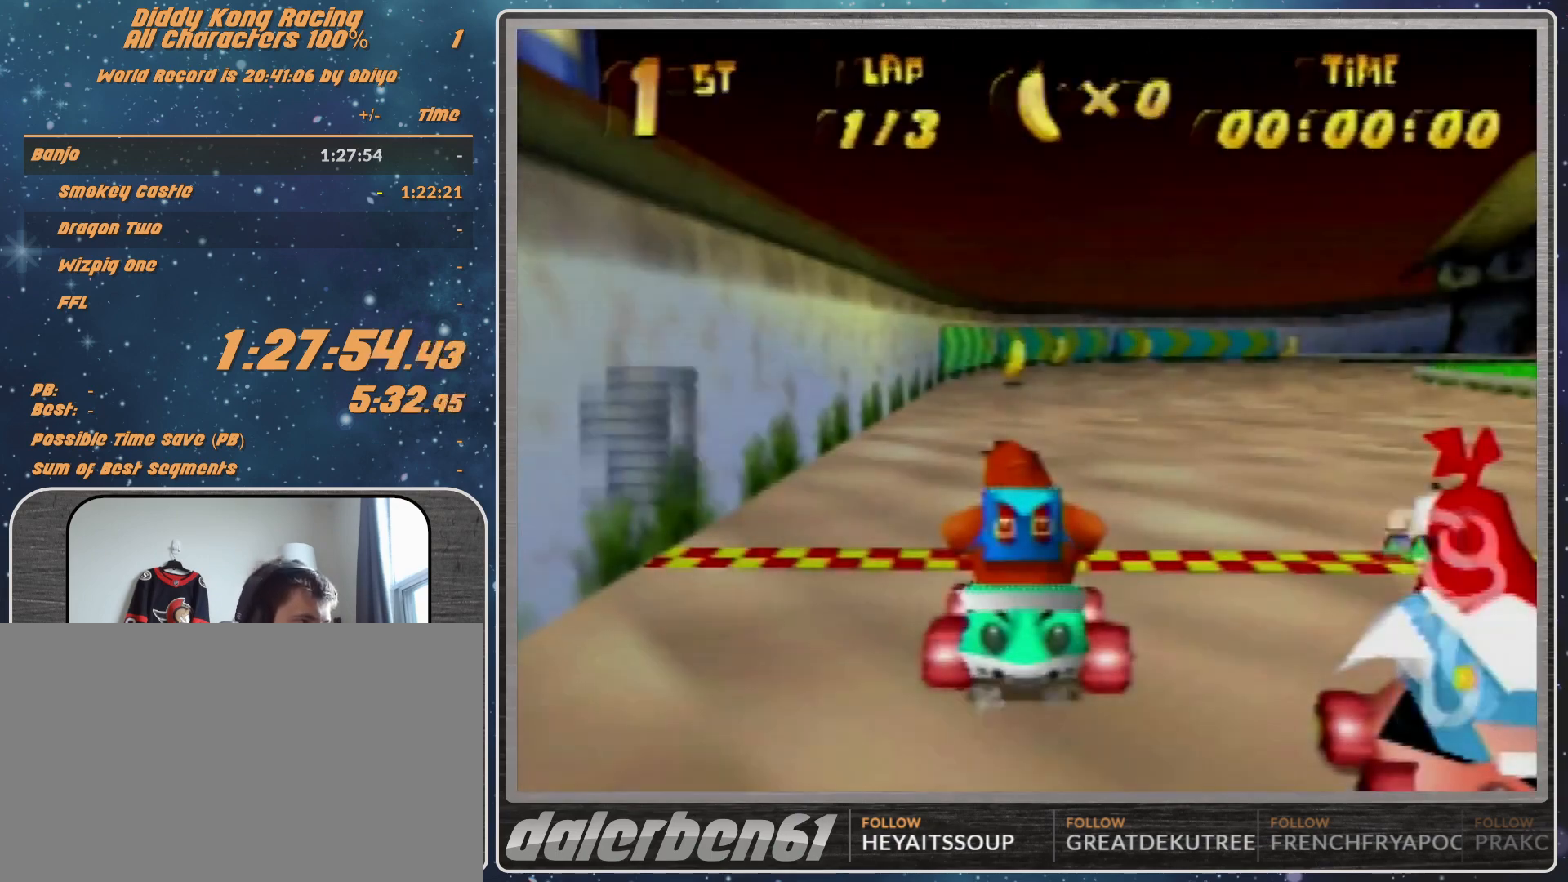
{"buttons": [], "left_stick": "center", "events": []}
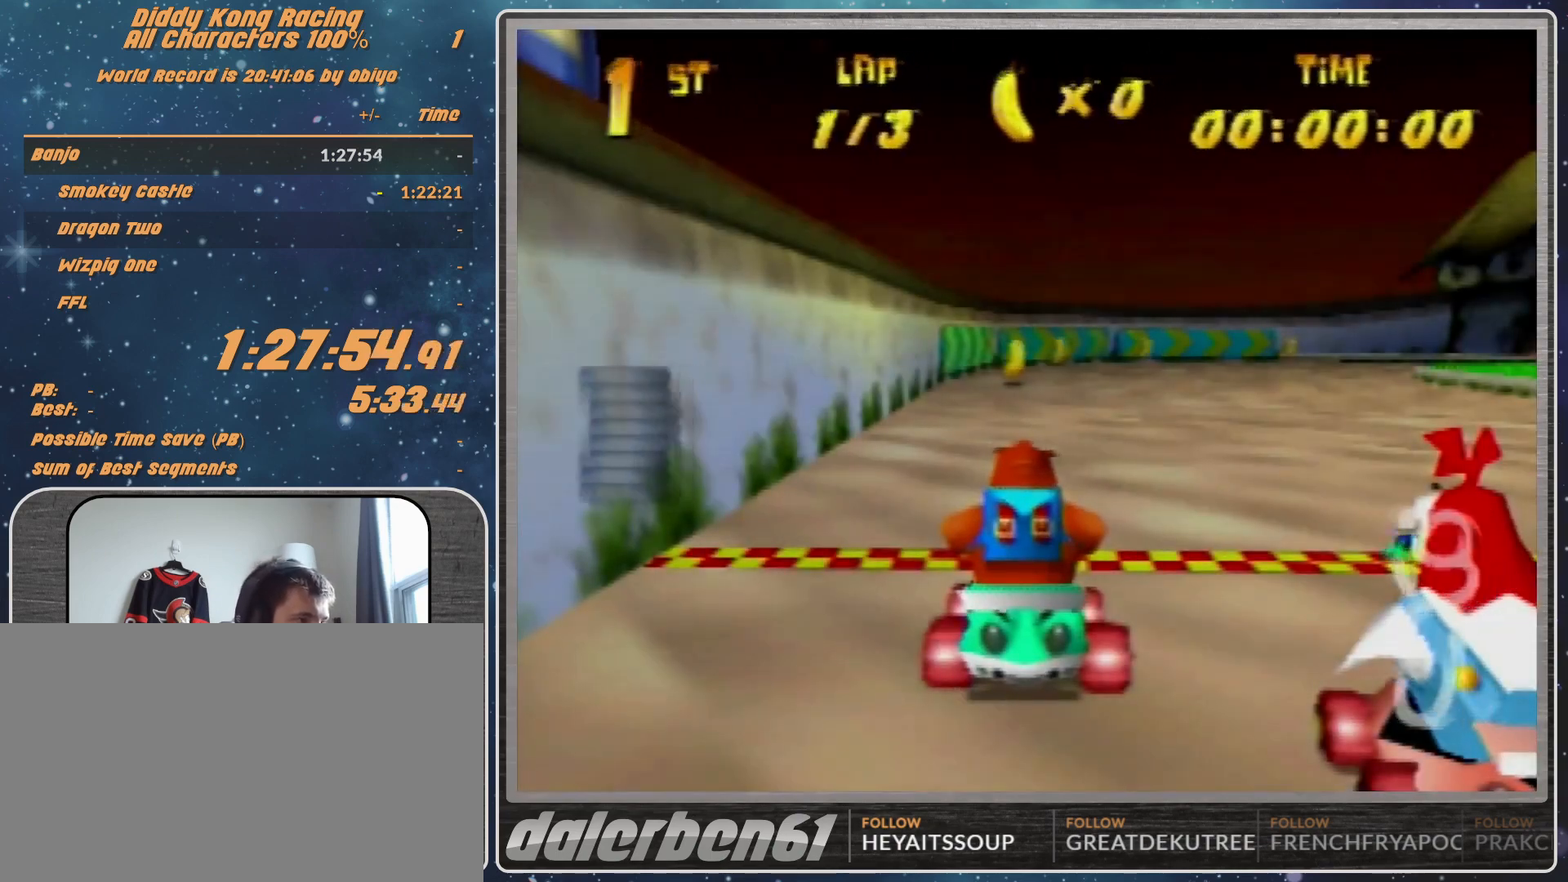
{"buttons": [], "left_stick": "center", "events": []}
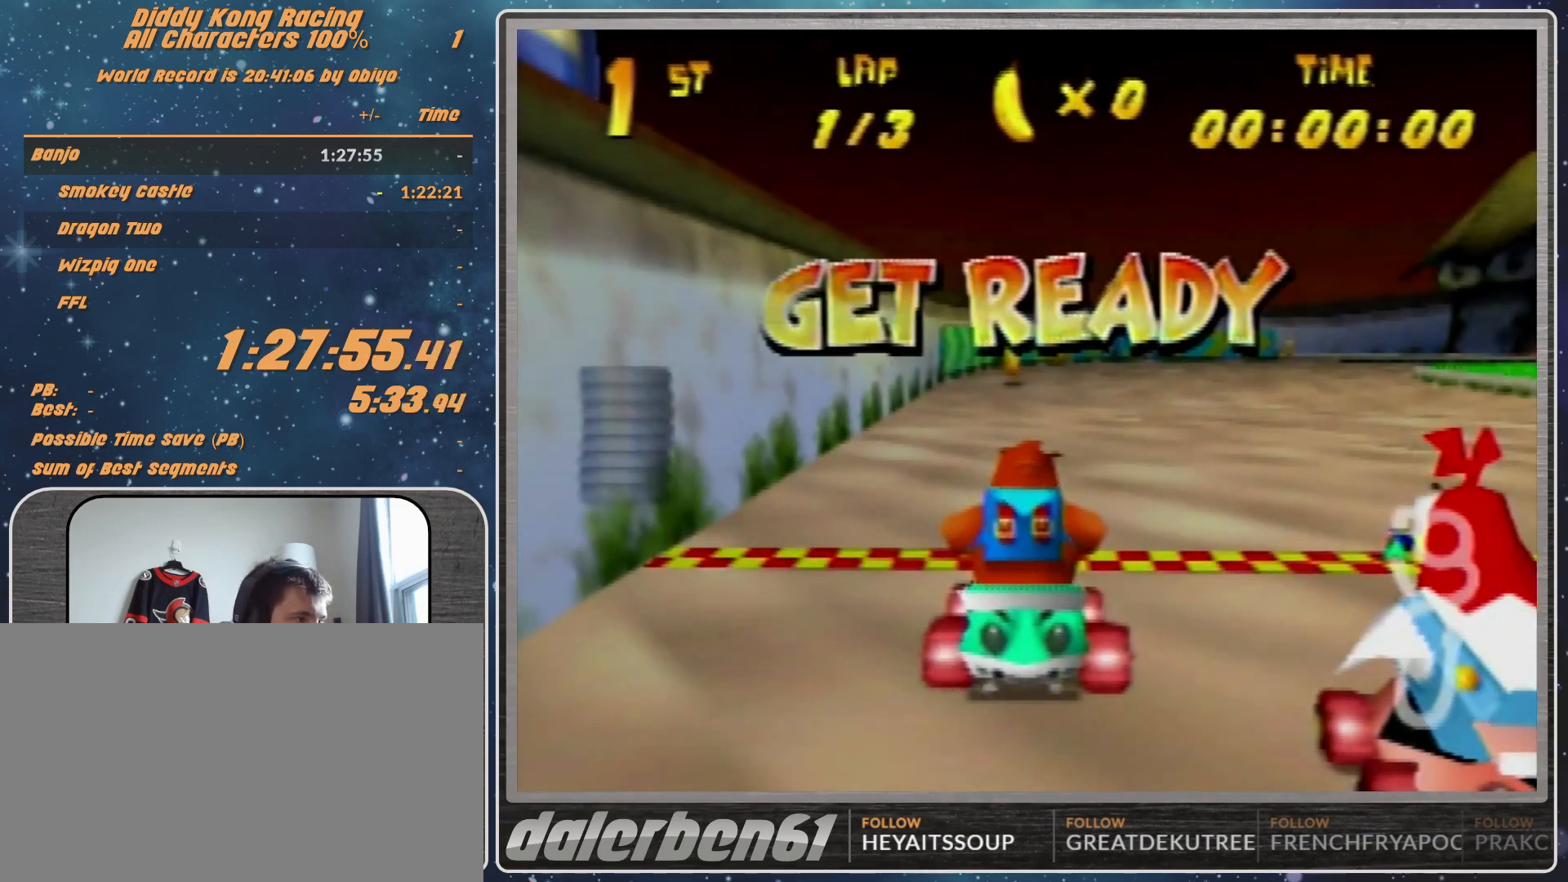
{"buttons": [], "left_stick": "center", "events": []}
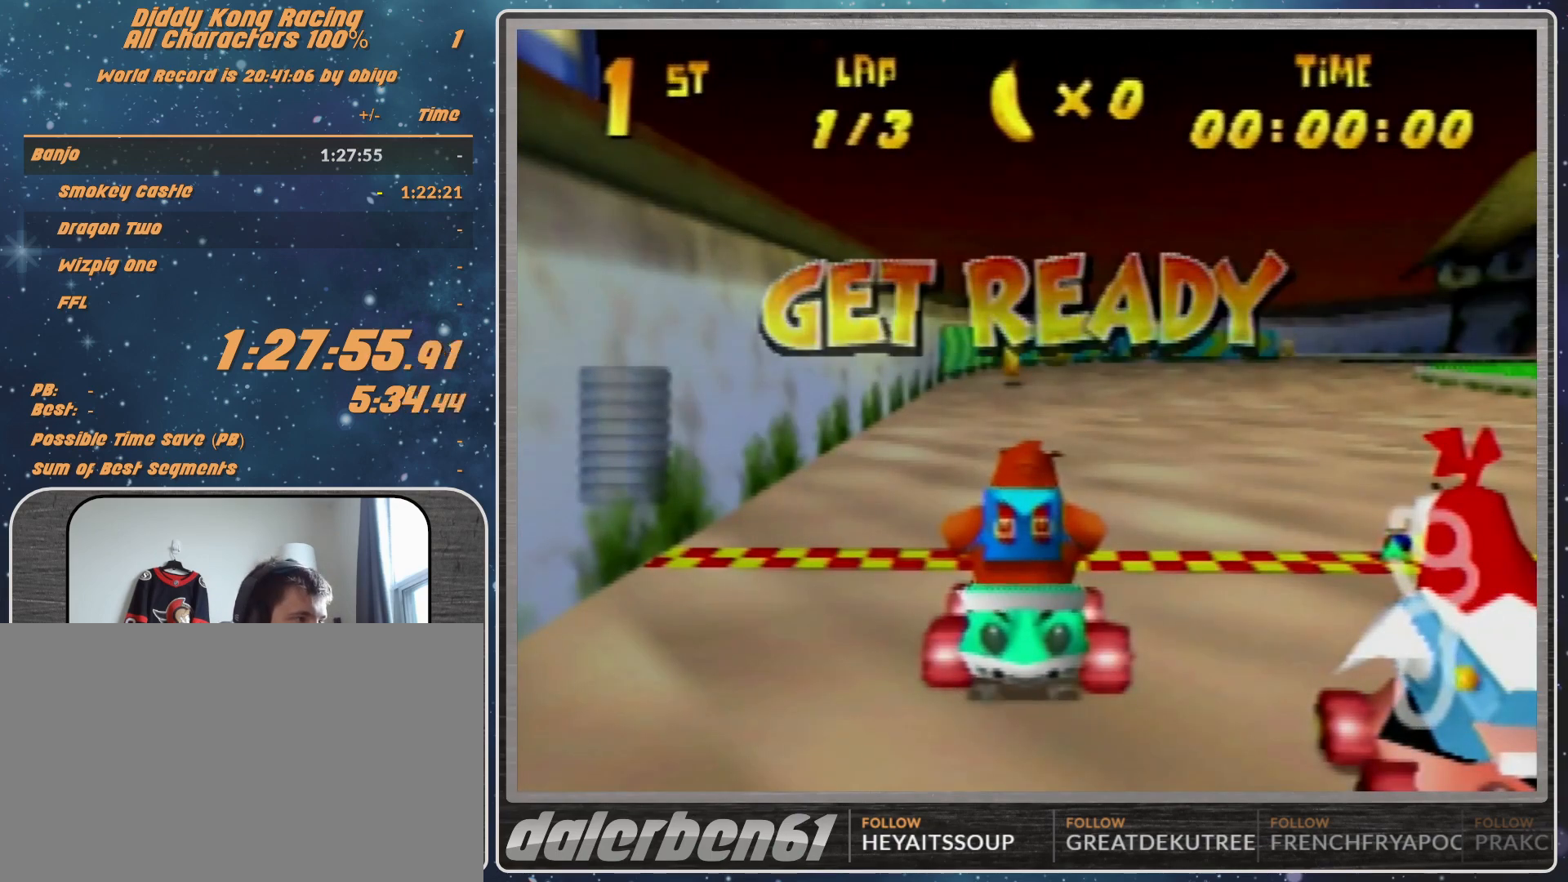
{"buttons": ["A"], "left_stick": "center", "events": [[467, "A", "down"]]}
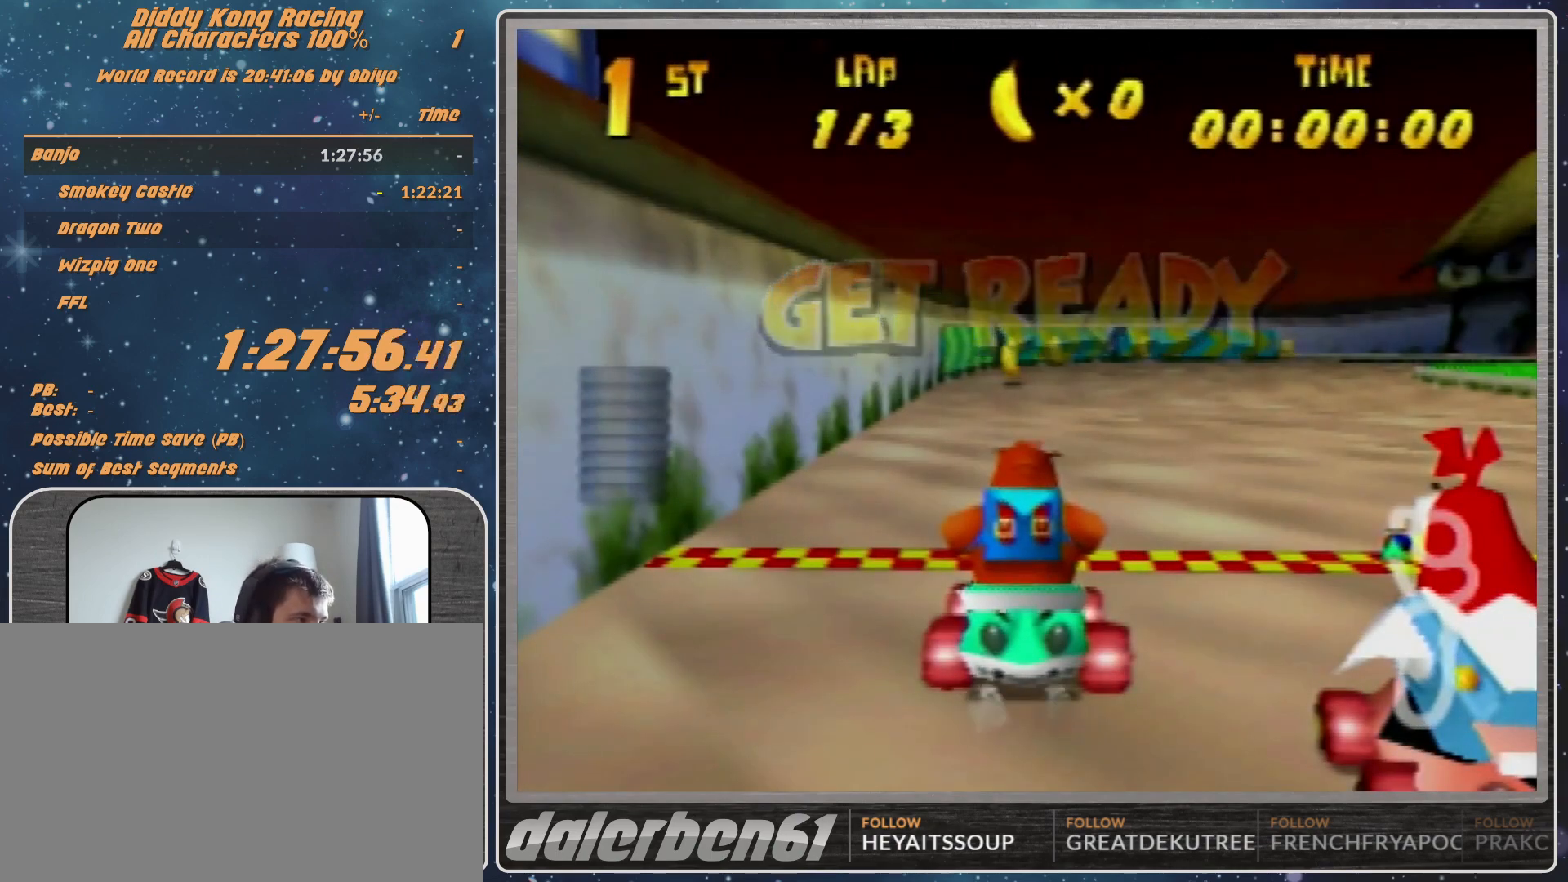
{"buttons": ["A"], "left_stick": "right", "events": [[100, "left_stick", "right"], [367, "A", "up"], [467, "A", "down"]]}